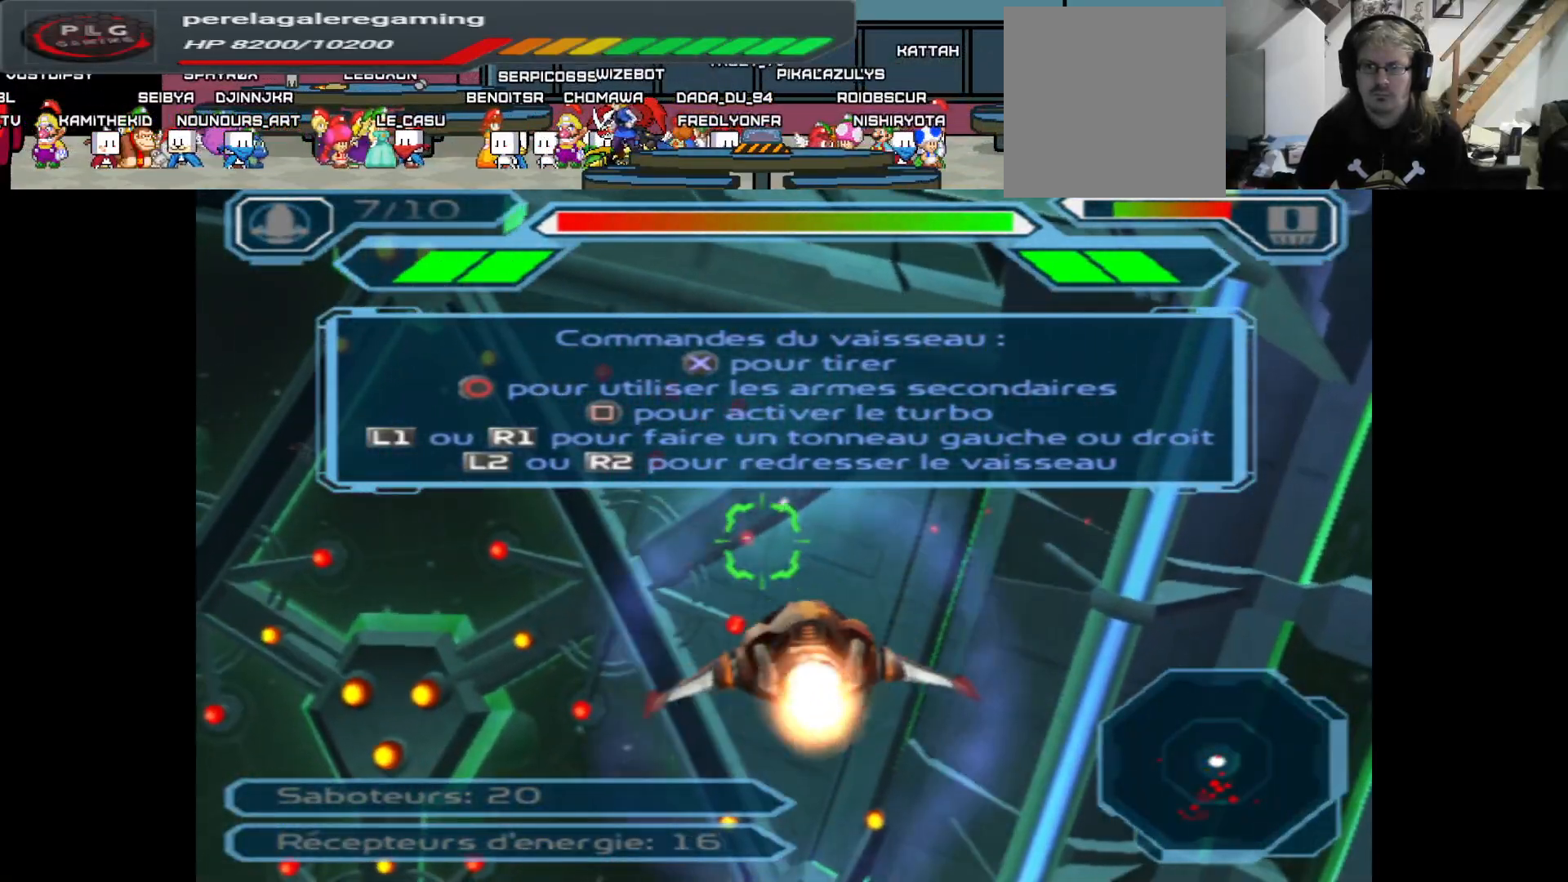
Gameplay with a controller (Xbox layout); each line is a JSON object with the inputs held at the frame after it. "events" lists button and stick changes between this image and that frame as [ms after this image, input, new state], when the widget could be followed in between.
{"buttons": [], "left_stick": "right", "right_stick": "center", "events": []}
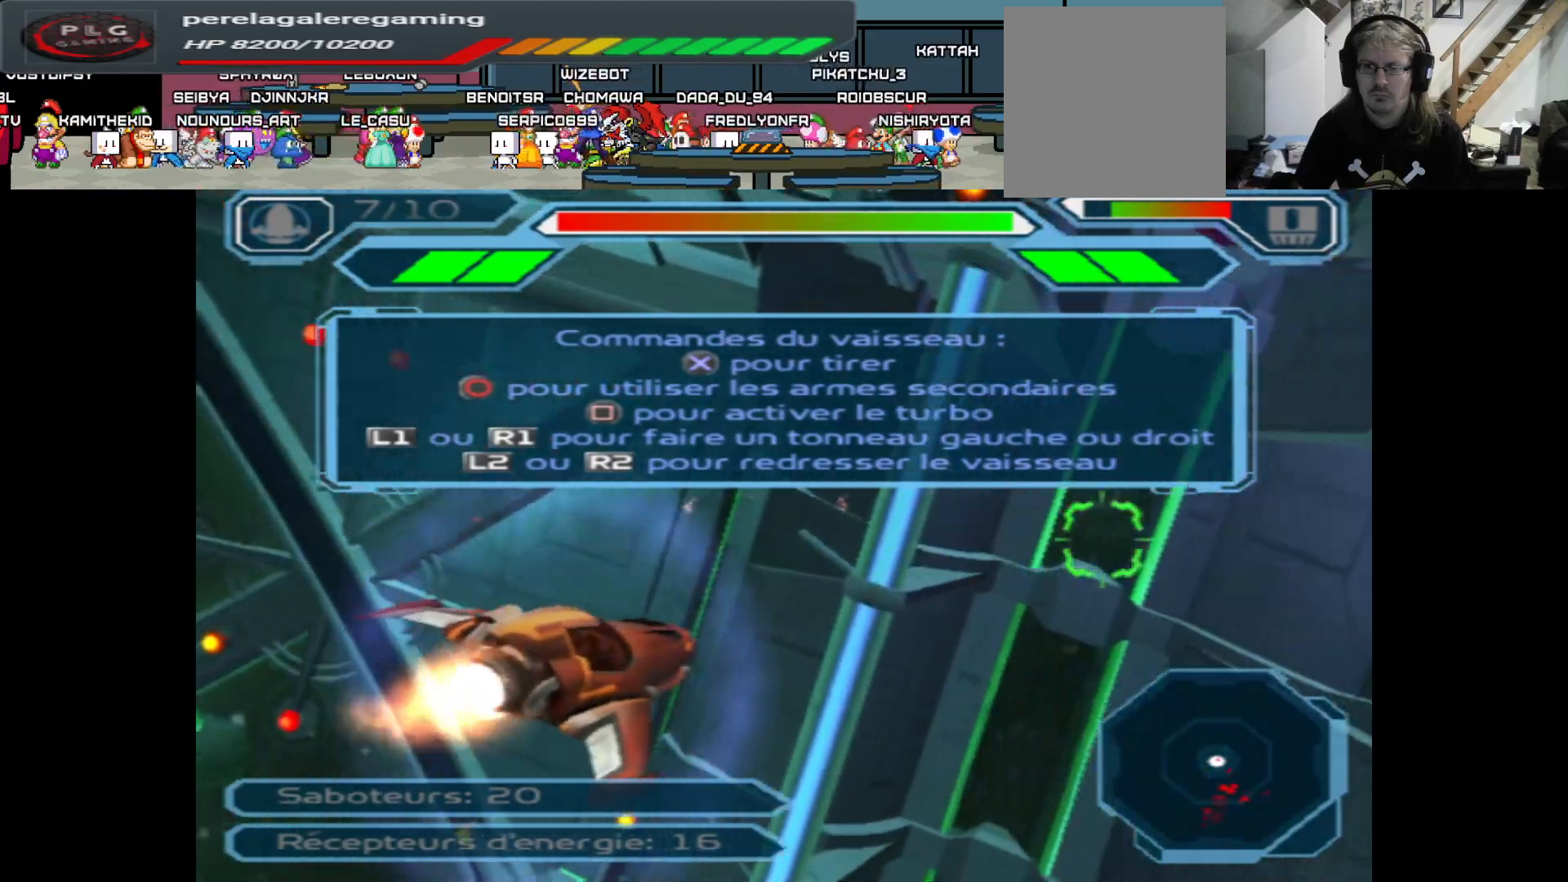
{"buttons": [], "left_stick": "right", "right_stick": "center", "events": []}
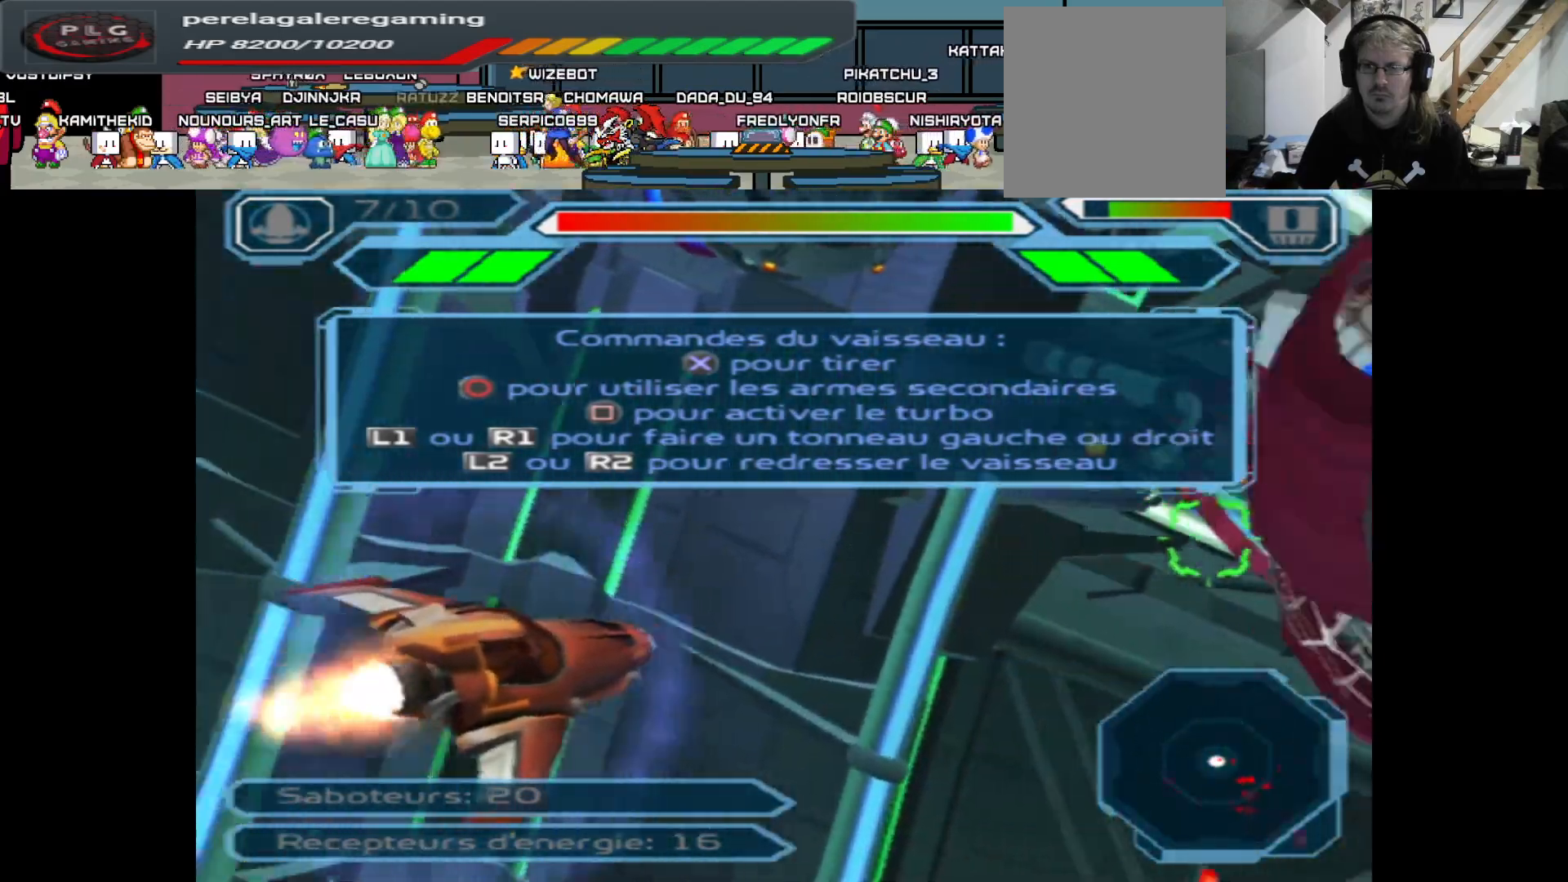
{"buttons": [], "left_stick": "down", "right_stick": "center", "events": [[200, "left_stick", "up"], [250, "left_stick", "left"], [500, "left_stick", "down"]]}
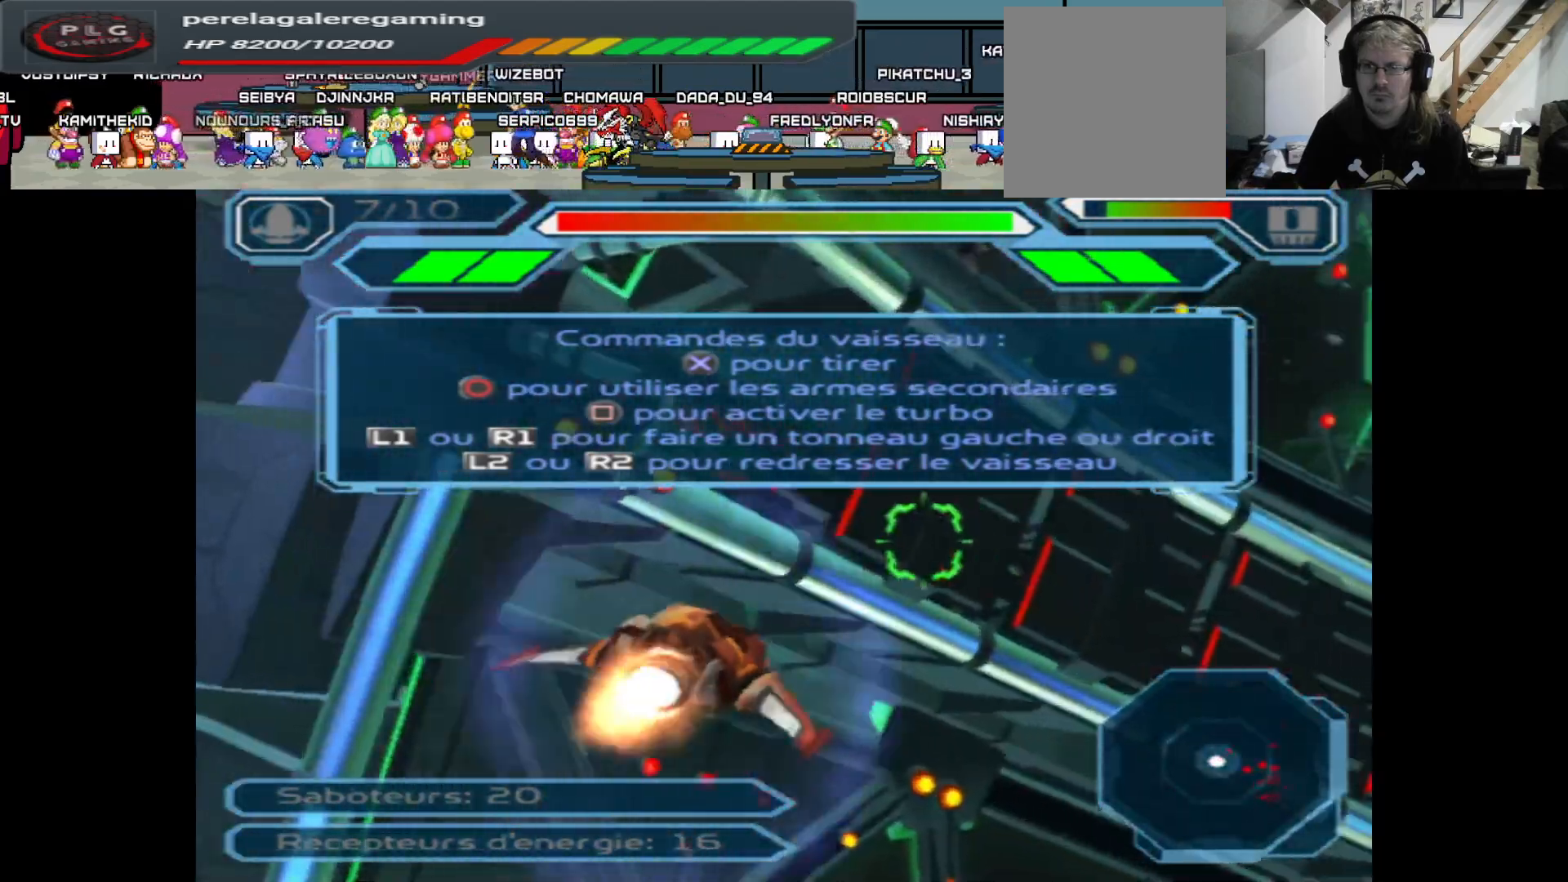
{"buttons": [], "left_stick": "down", "right_stick": "center", "events": [[150, "left_stick", "center"], [200, "left_stick", "right"], [433, "left_stick", "down"]]}
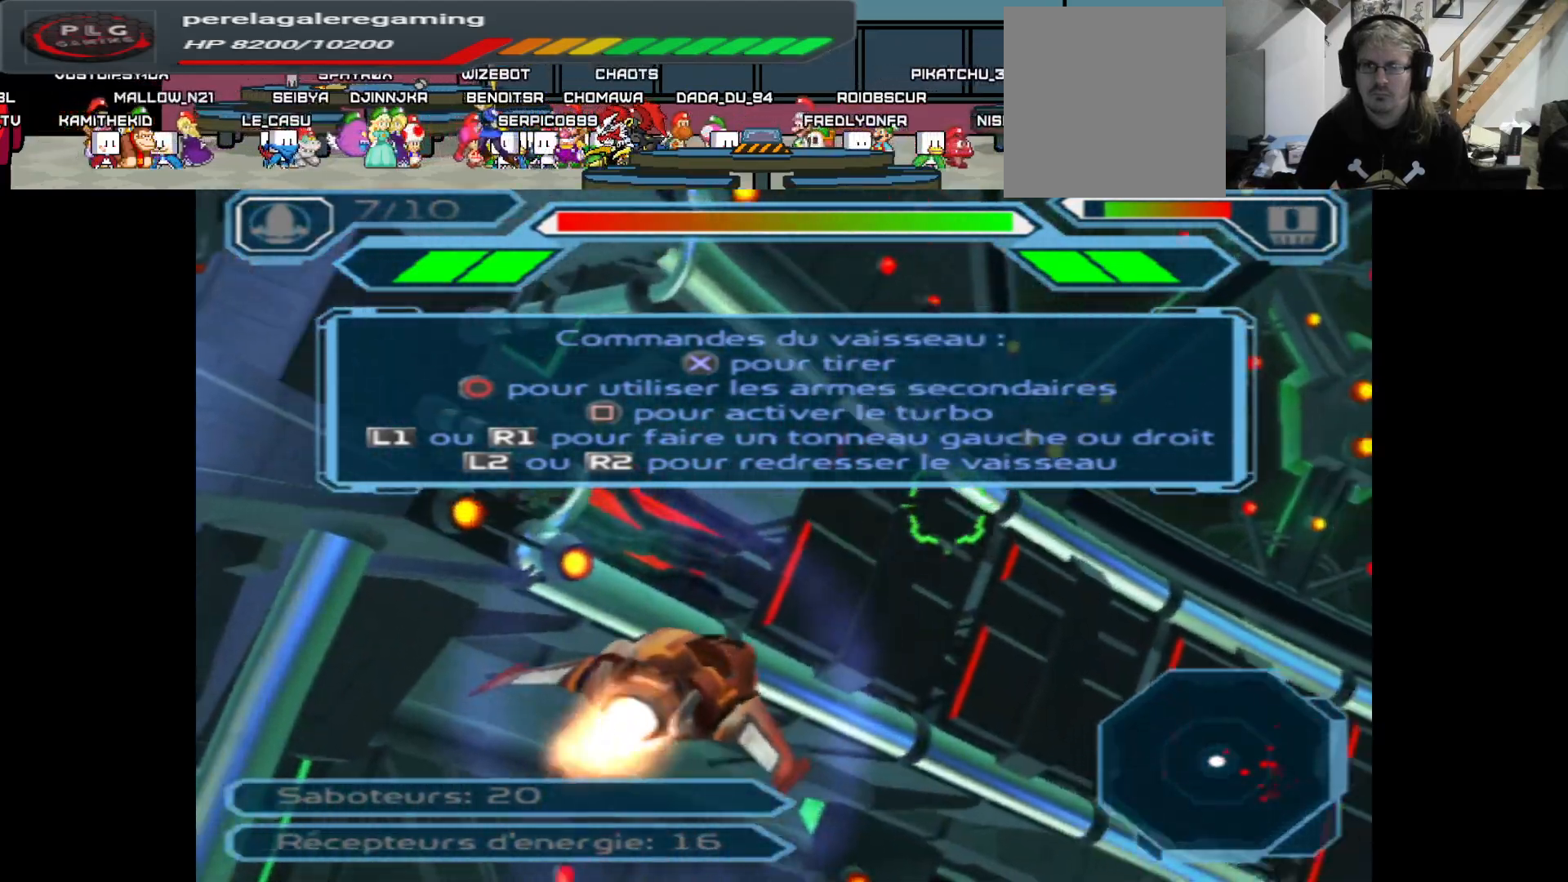
{"buttons": [], "left_stick": "up-right", "right_stick": "center", "events": [[217, "left_stick", "right"], [317, "left_stick", "up-right"]]}
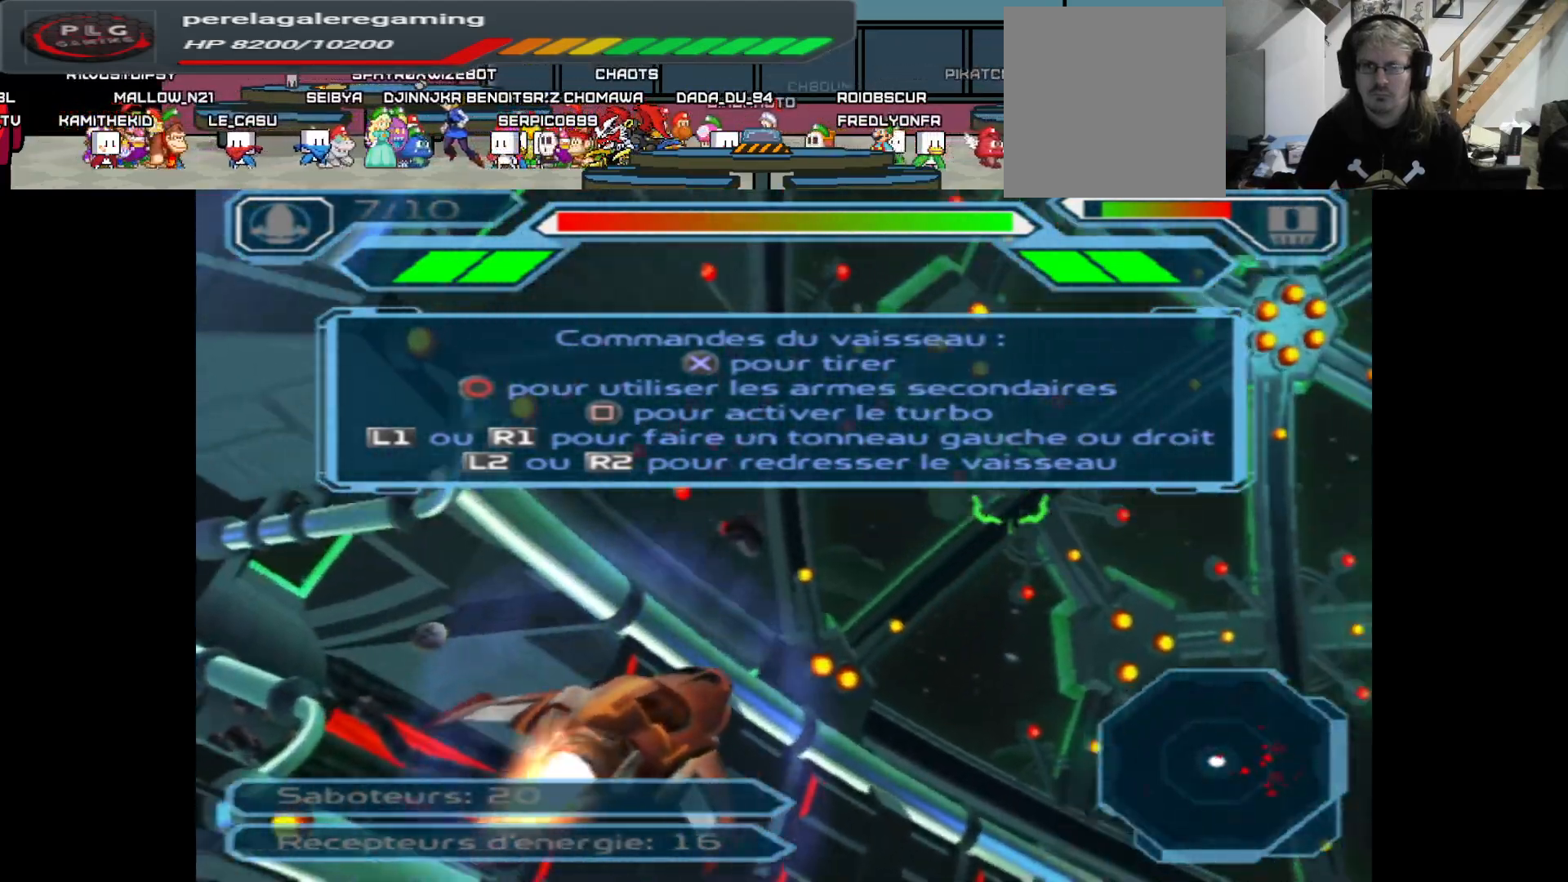
{"buttons": [], "left_stick": "center", "right_stick": "center", "events": [[317, "left_stick", "up"], [467, "left_stick", "center"]]}
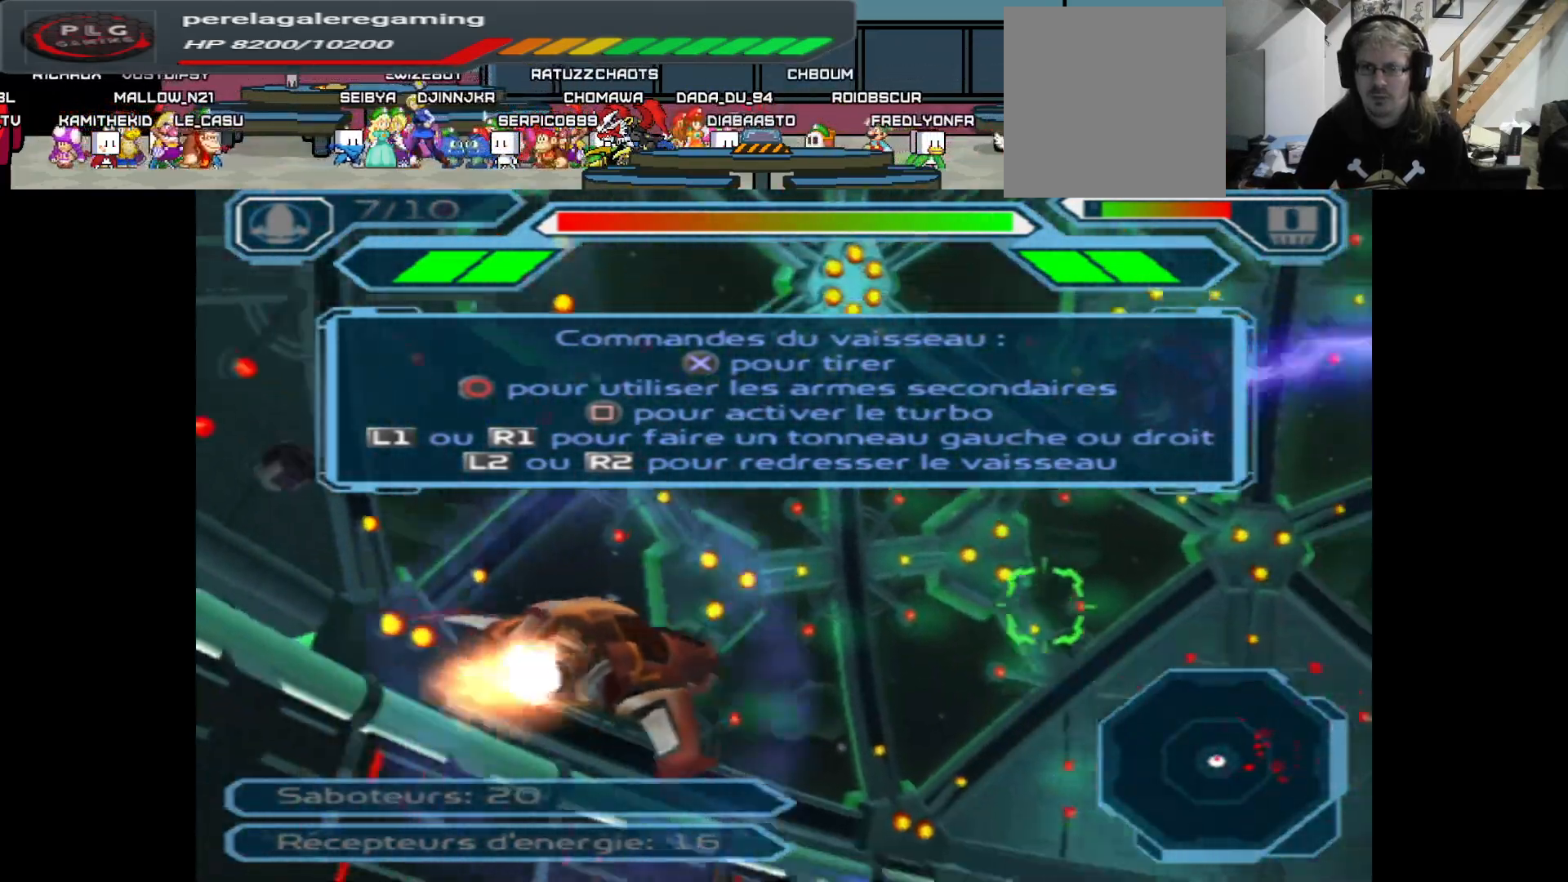
{"buttons": [], "left_stick": "right", "right_stick": "center", "events": [[450, "left_stick", "right"]]}
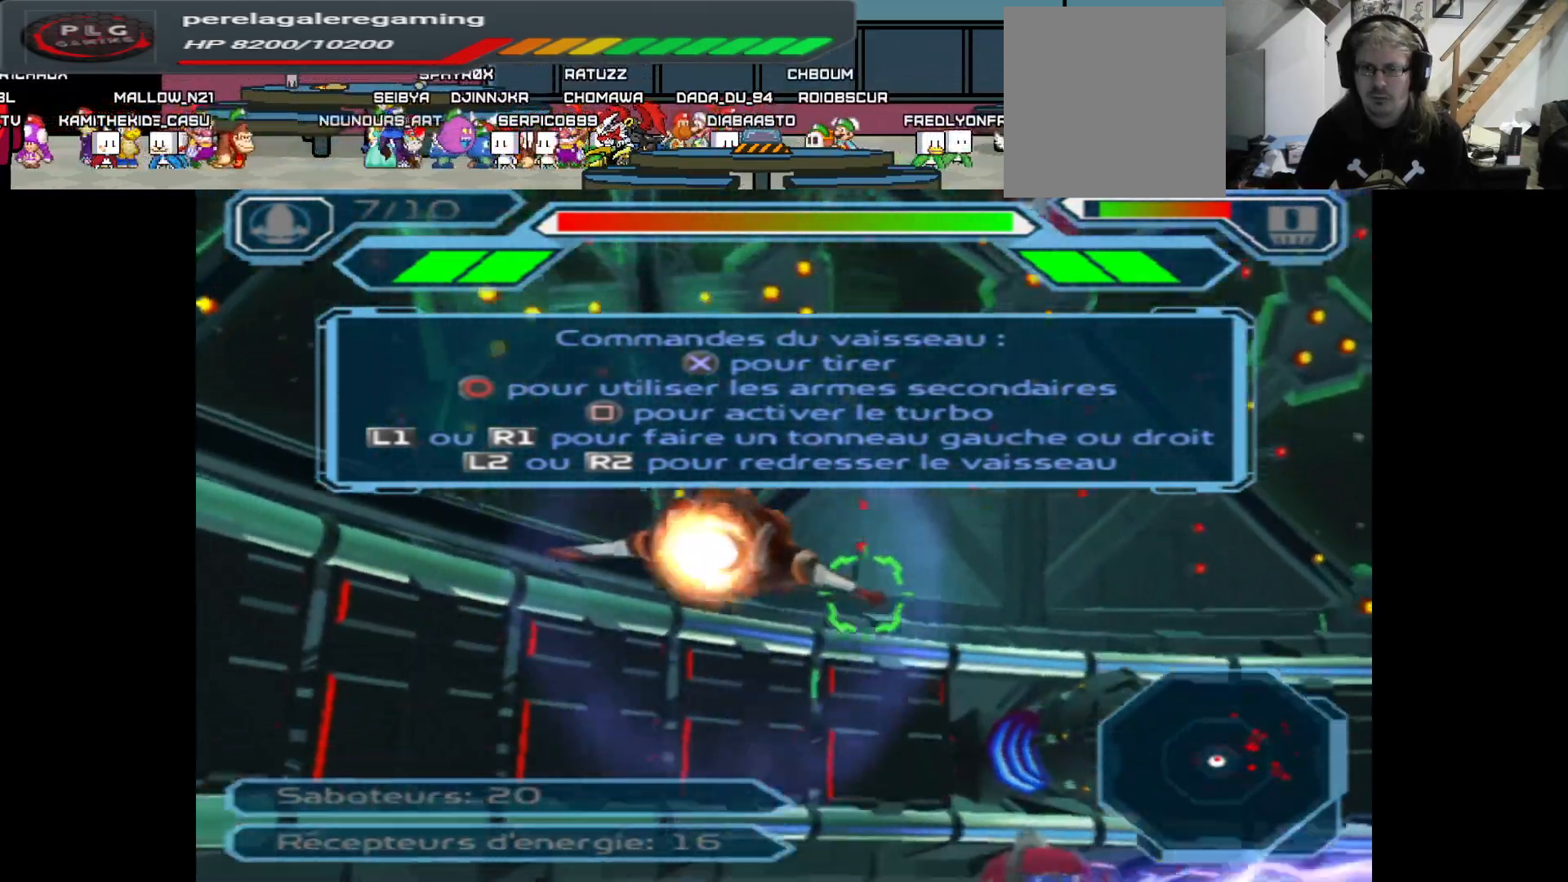
{"buttons": [], "left_stick": "up", "right_stick": "center", "events": [[167, "left_stick", "center"], [400, "left_stick", "up"]]}
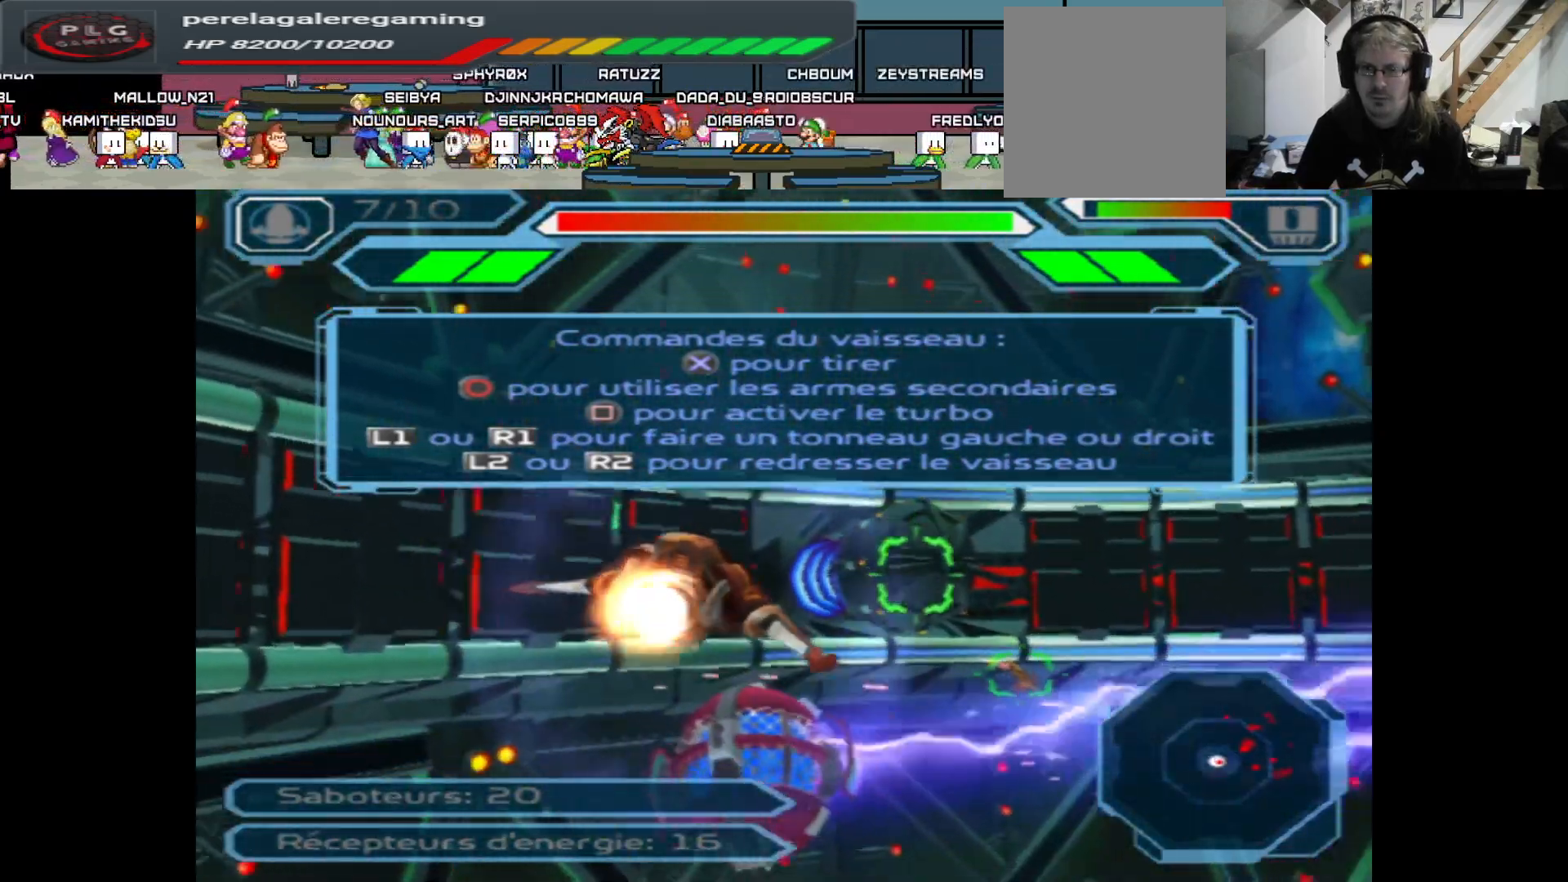
{"buttons": [], "left_stick": "down-right", "right_stick": "center", "events": [[67, "left_stick", "center"], [317, "left_stick", "right"], [383, "left_stick", "down-right"]]}
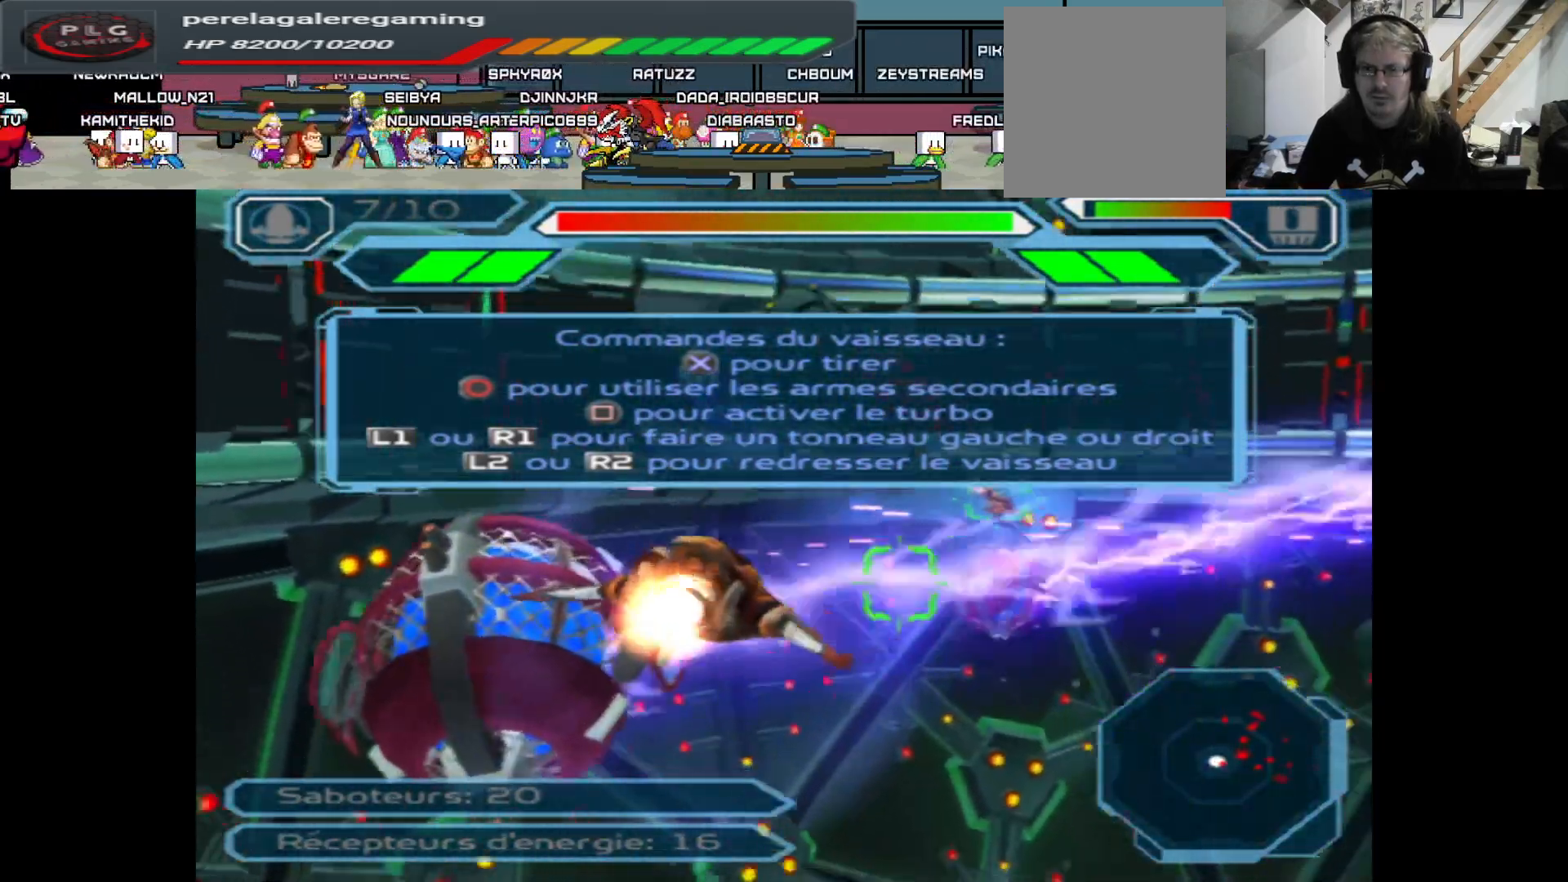
{"buttons": ["A"], "left_stick": "down", "right_stick": "center", "events": [[133, "left_stick", "center"], [267, "A", "down"], [367, "left_stick", "down"]]}
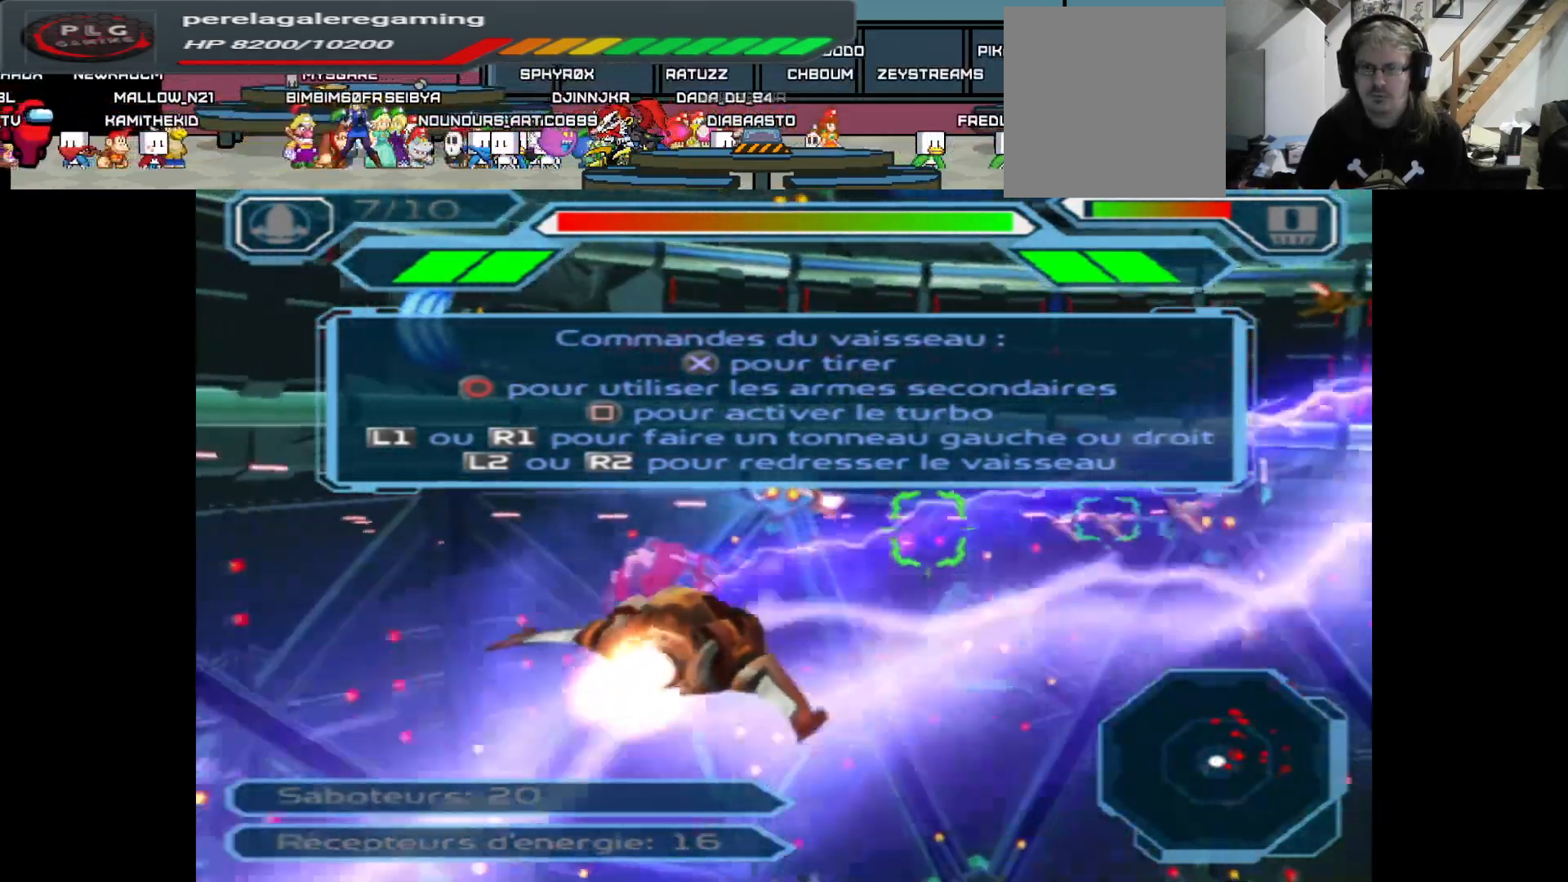
{"buttons": ["A"], "left_stick": "up", "right_stick": "center", "events": [[17, "left_stick", "center"], [200, "left_stick", "up"], [350, "left_stick", "center"], [433, "left_stick", "up"]]}
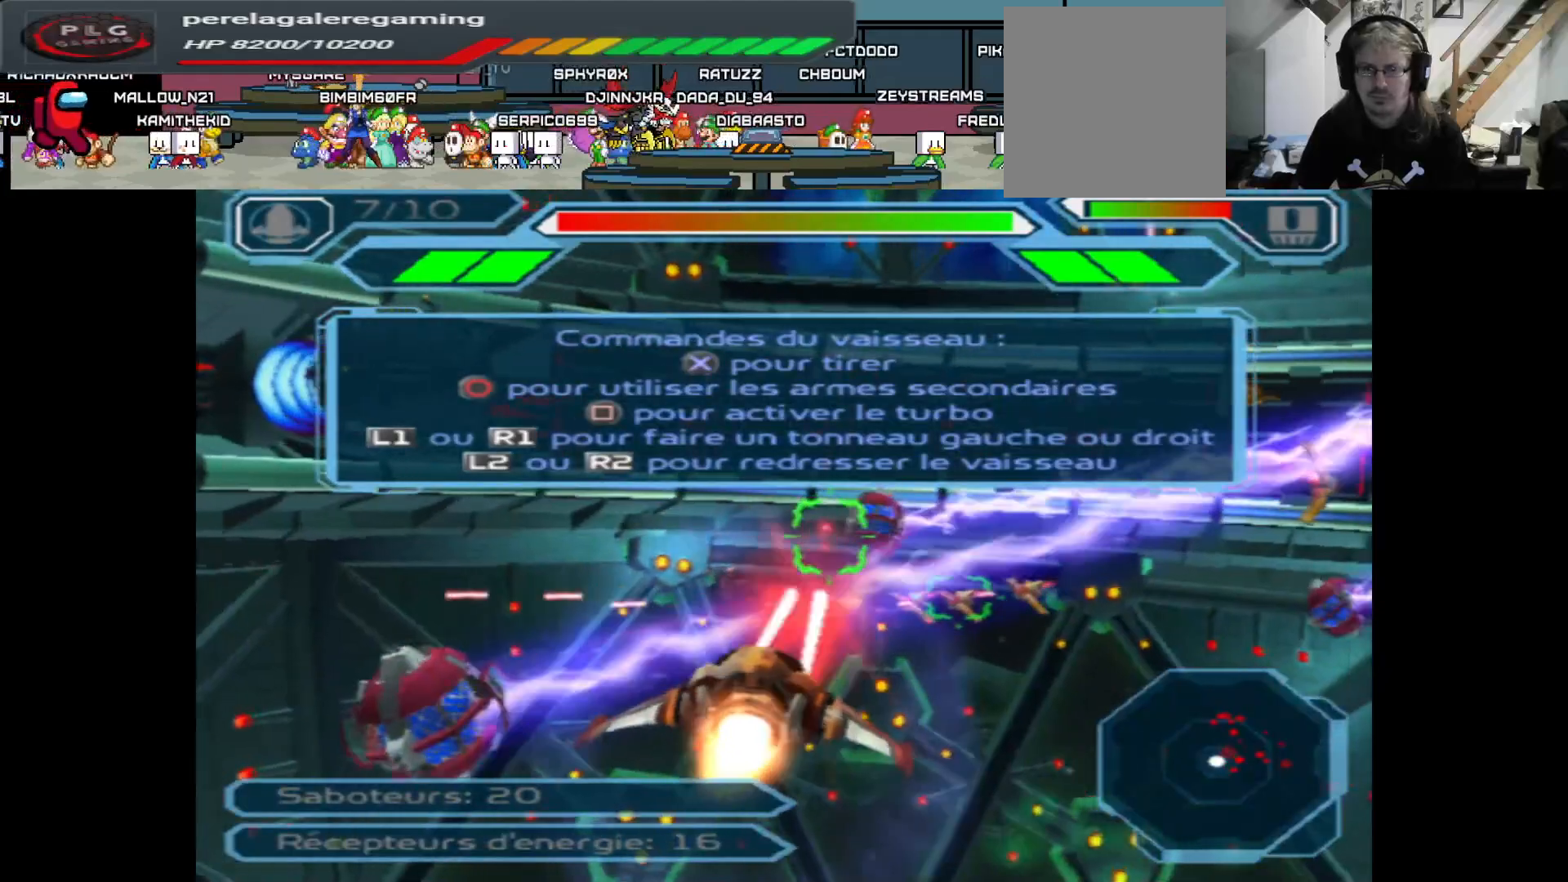
{"buttons": ["A"], "left_stick": "right", "right_stick": "center", "events": [[83, "left_stick", "center"], [350, "left_stick", "right"]]}
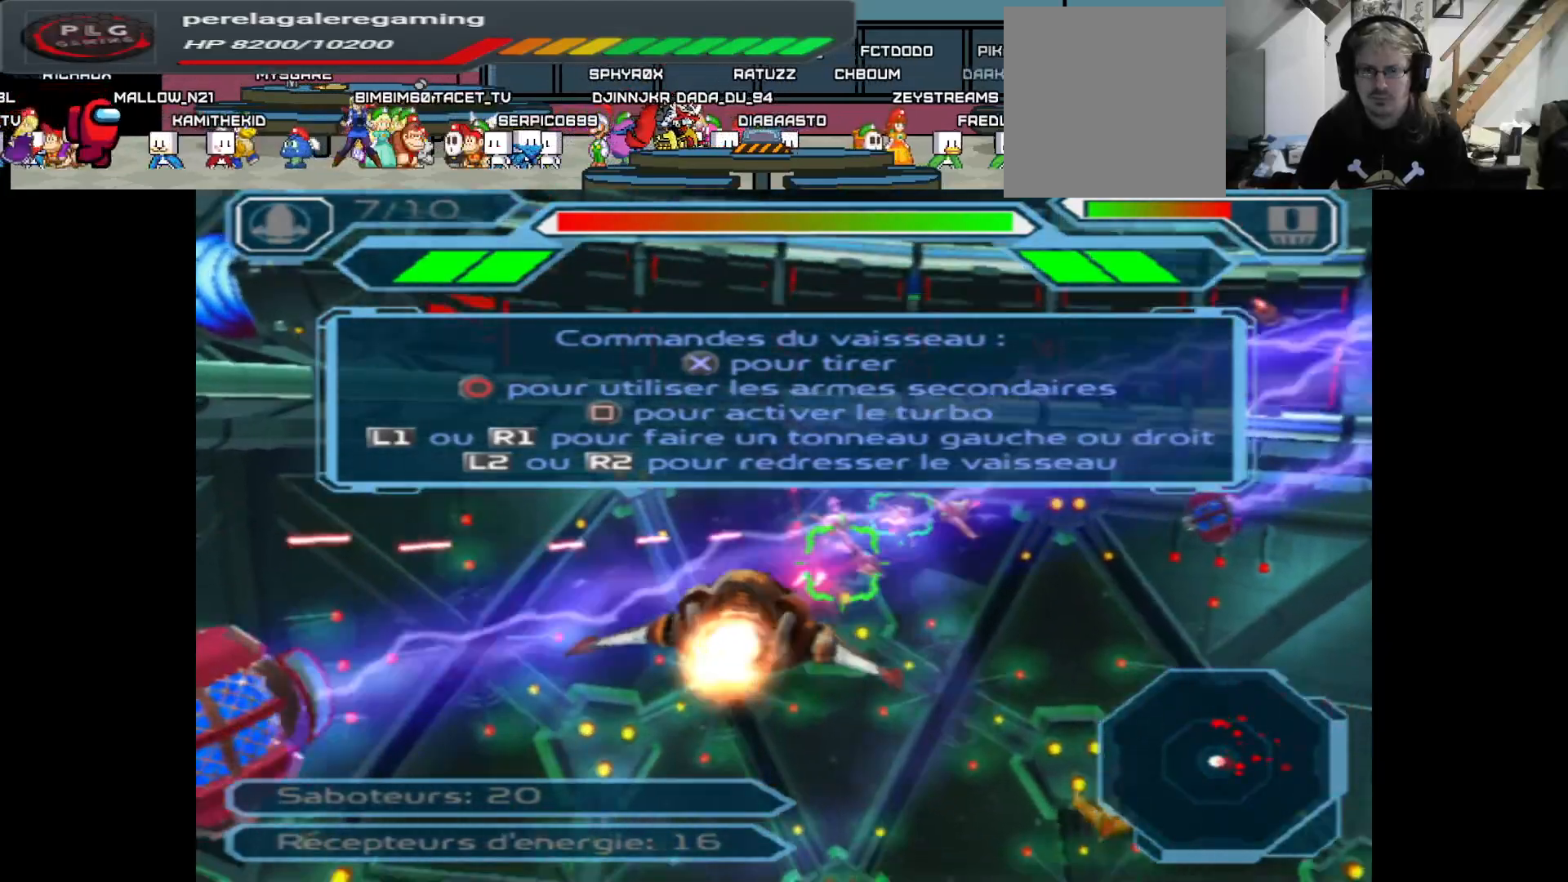
{"buttons": ["A"], "left_stick": "center", "right_stick": "center", "events": [[33, "left_stick", "center"]]}
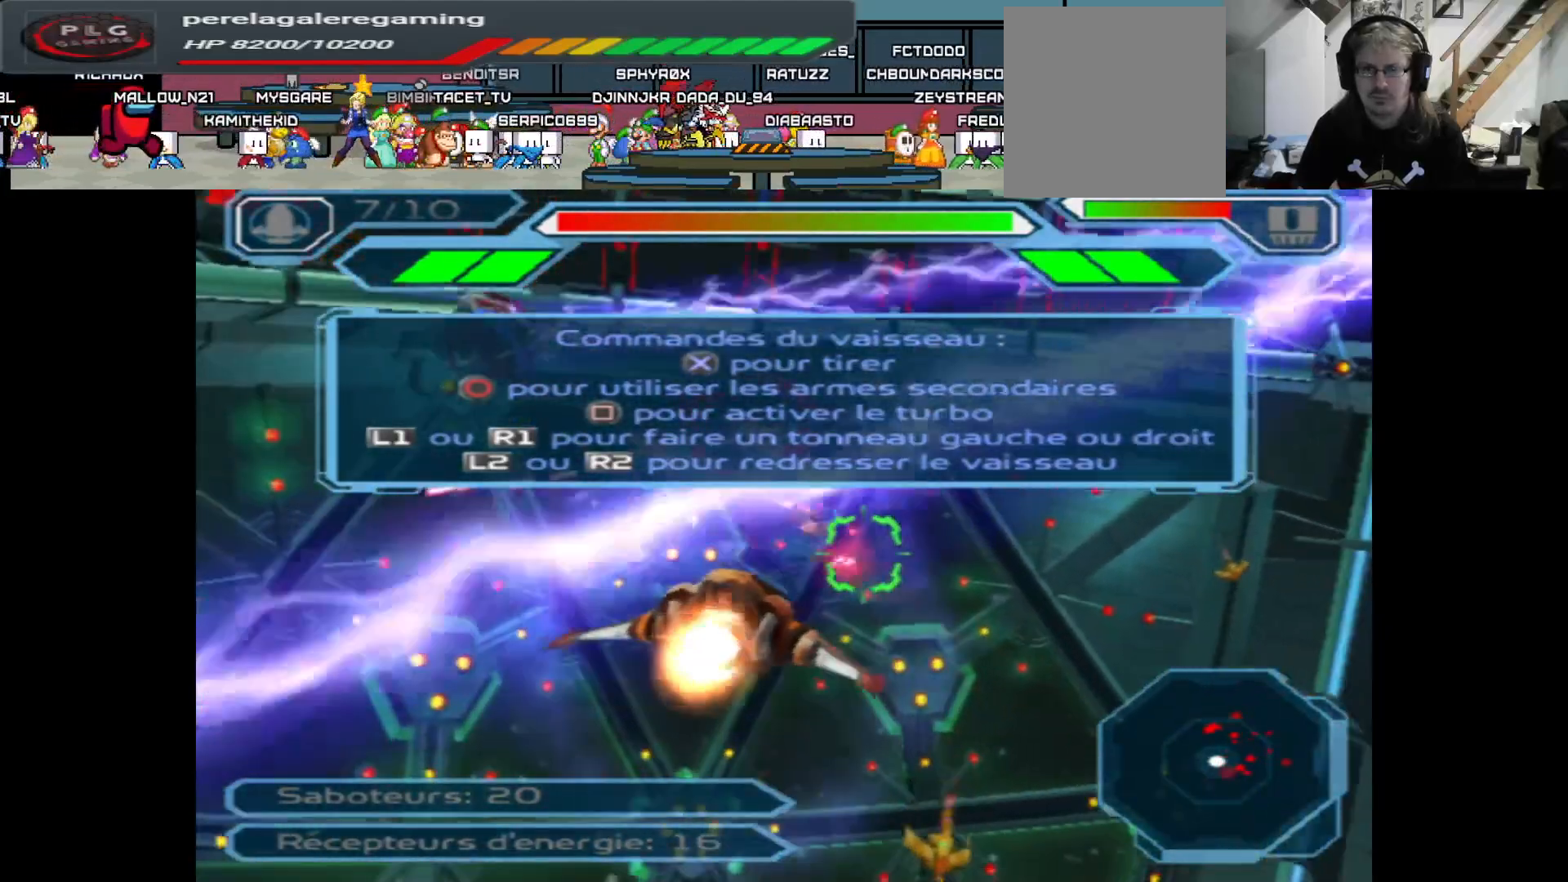
{"buttons": ["A"], "left_stick": "right", "right_stick": "center", "events": [[317, "left_stick", "down"], [450, "left_stick", "right"]]}
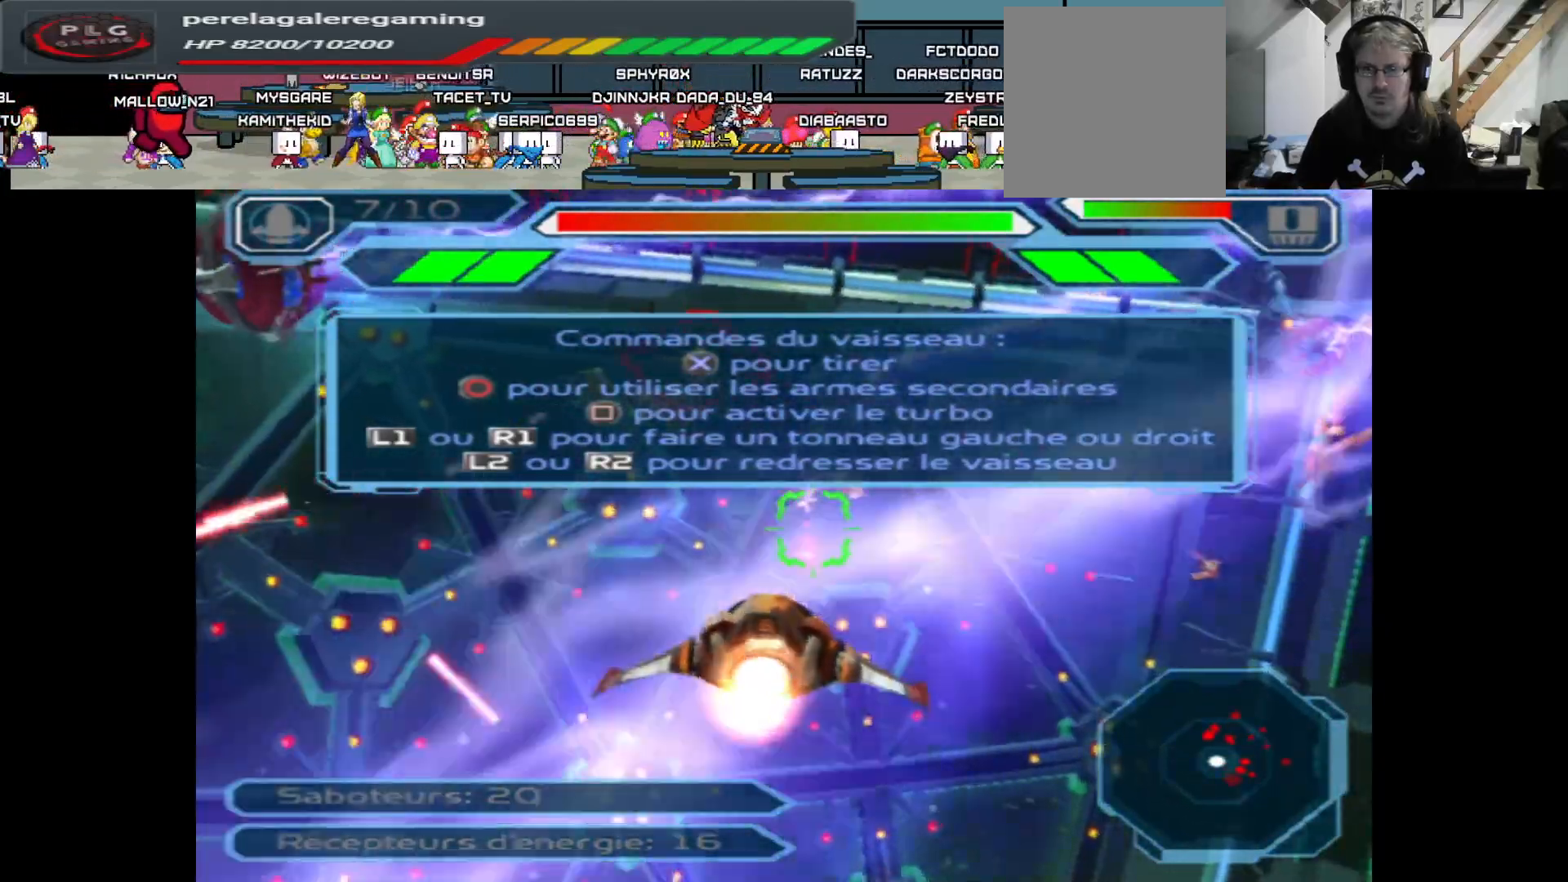
{"buttons": ["A"], "left_stick": "up-right", "right_stick": "center", "events": [[167, "left_stick", "center"], [433, "left_stick", "up-right"]]}
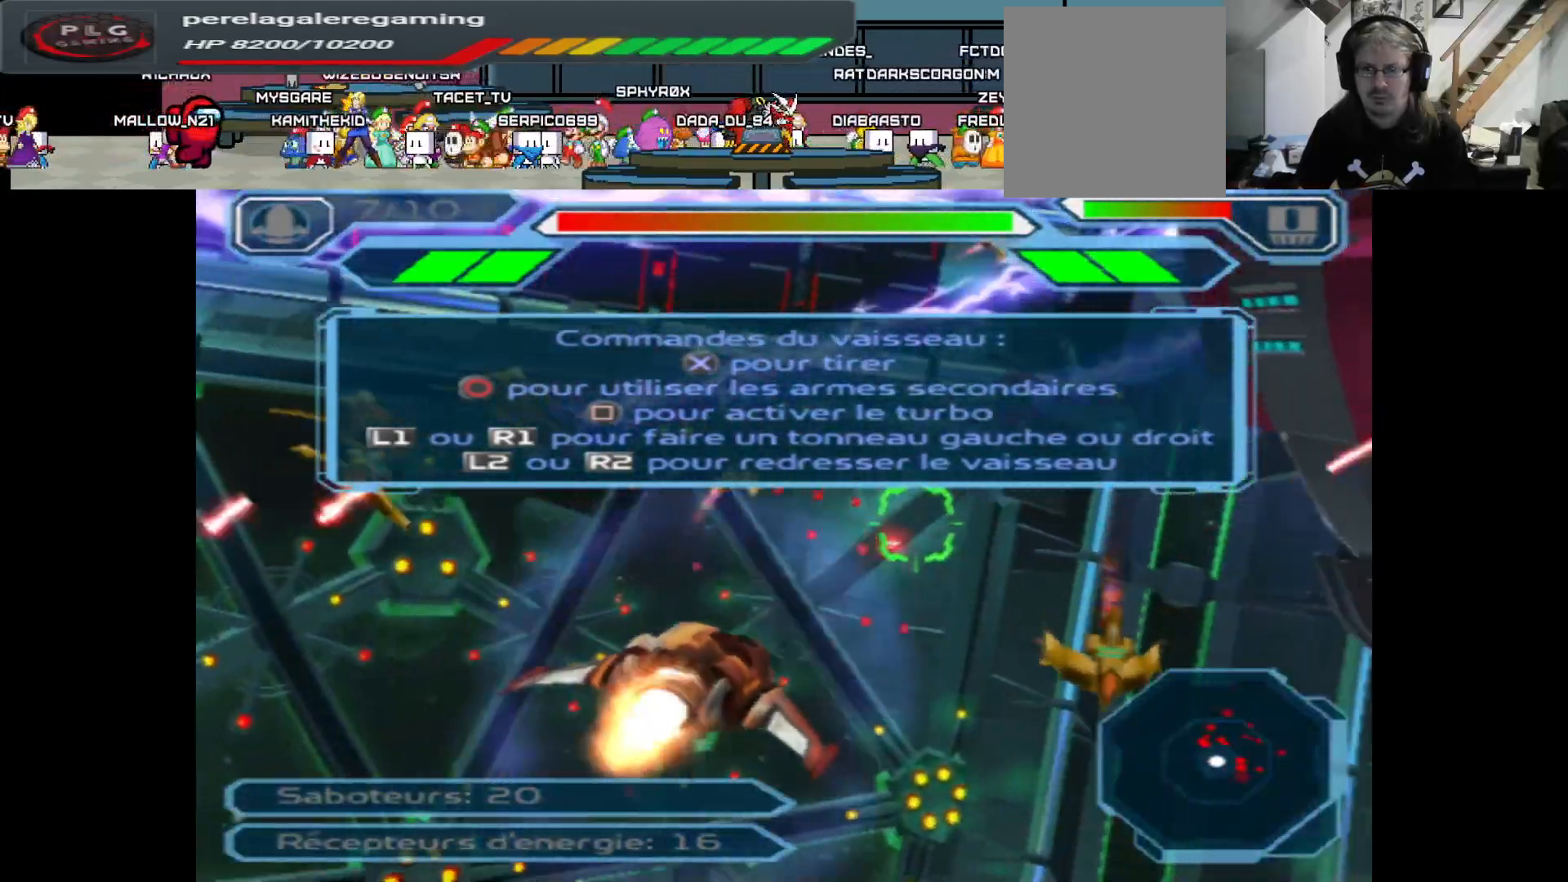
{"buttons": ["A"], "left_stick": "center", "right_stick": "center", "events": [[233, "left_stick", "center"]]}
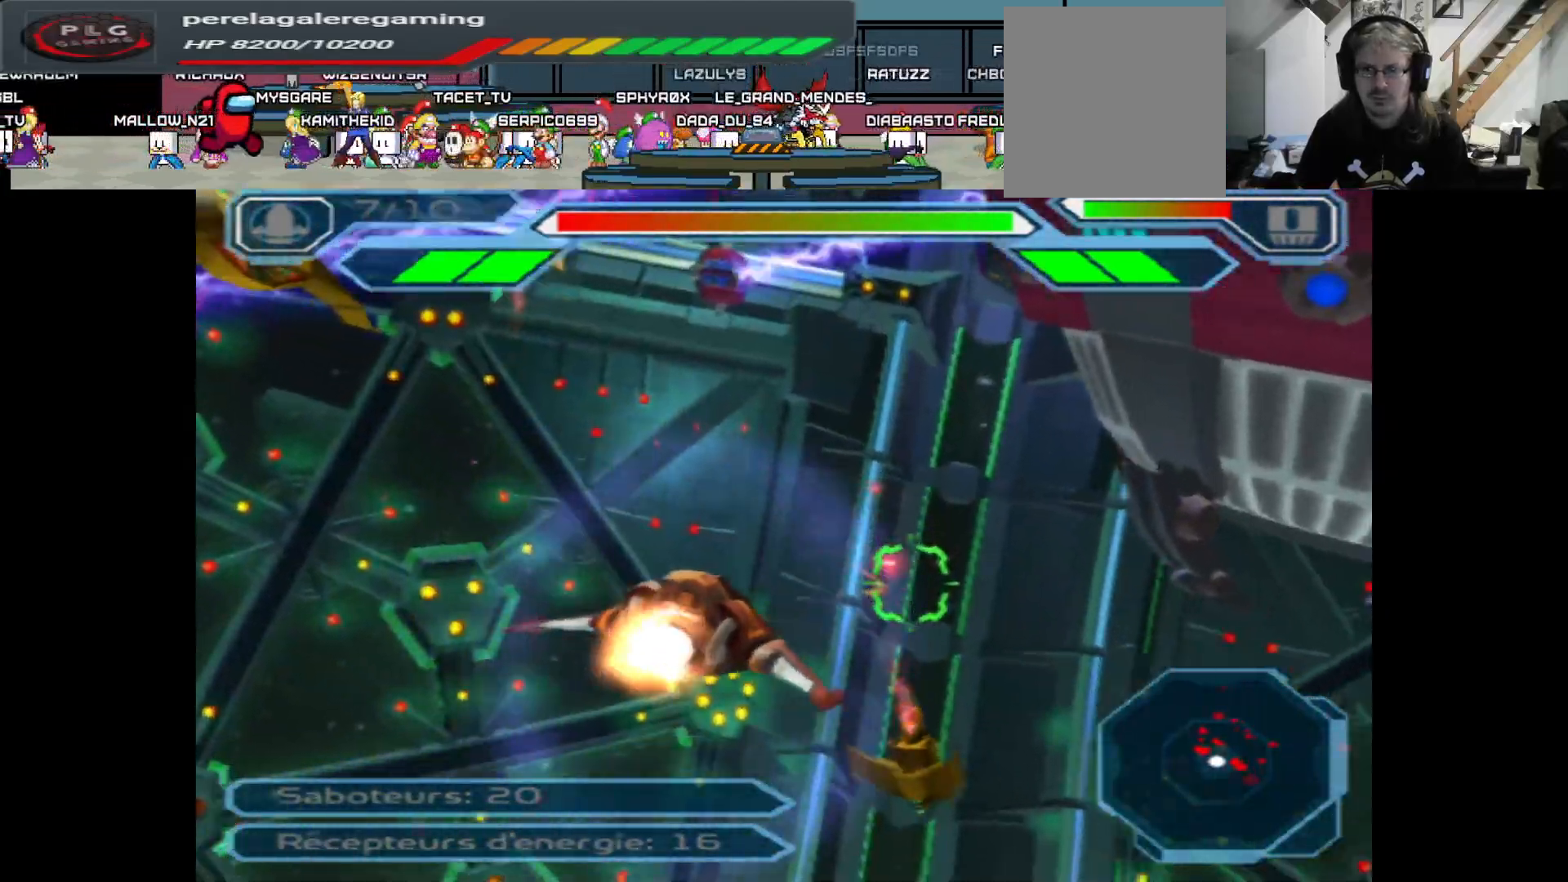
{"buttons": ["A"], "left_stick": "center", "right_stick": "center", "events": [[33, "left_stick", "up"], [333, "left_stick", "center"]]}
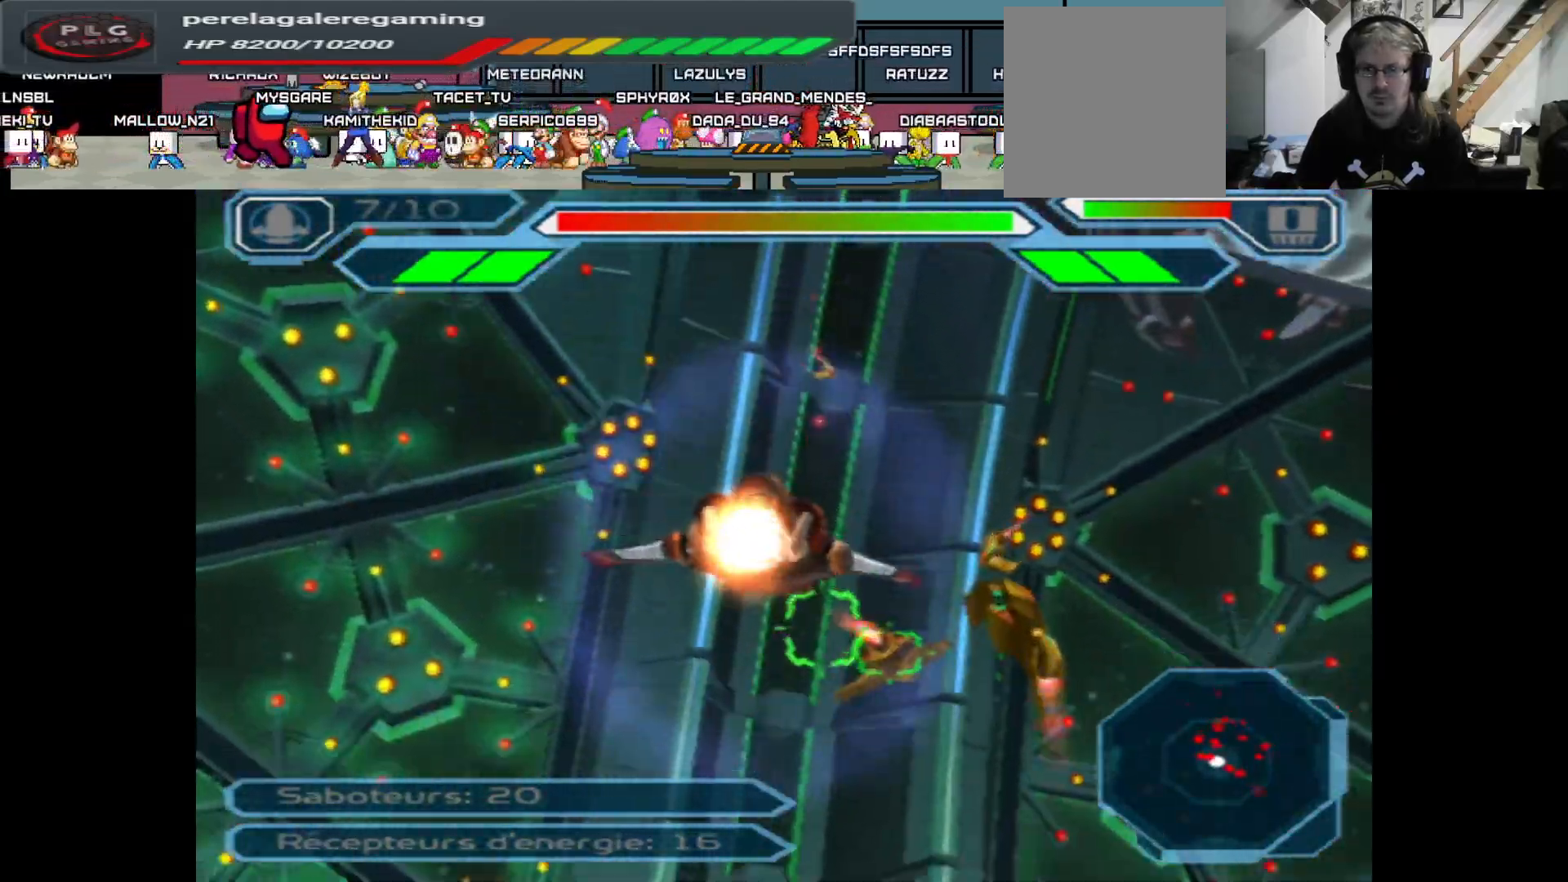
{"buttons": ["A"], "left_stick": "down", "right_stick": "center", "events": [[50, "left_stick", "right"], [267, "left_stick", "down"]]}
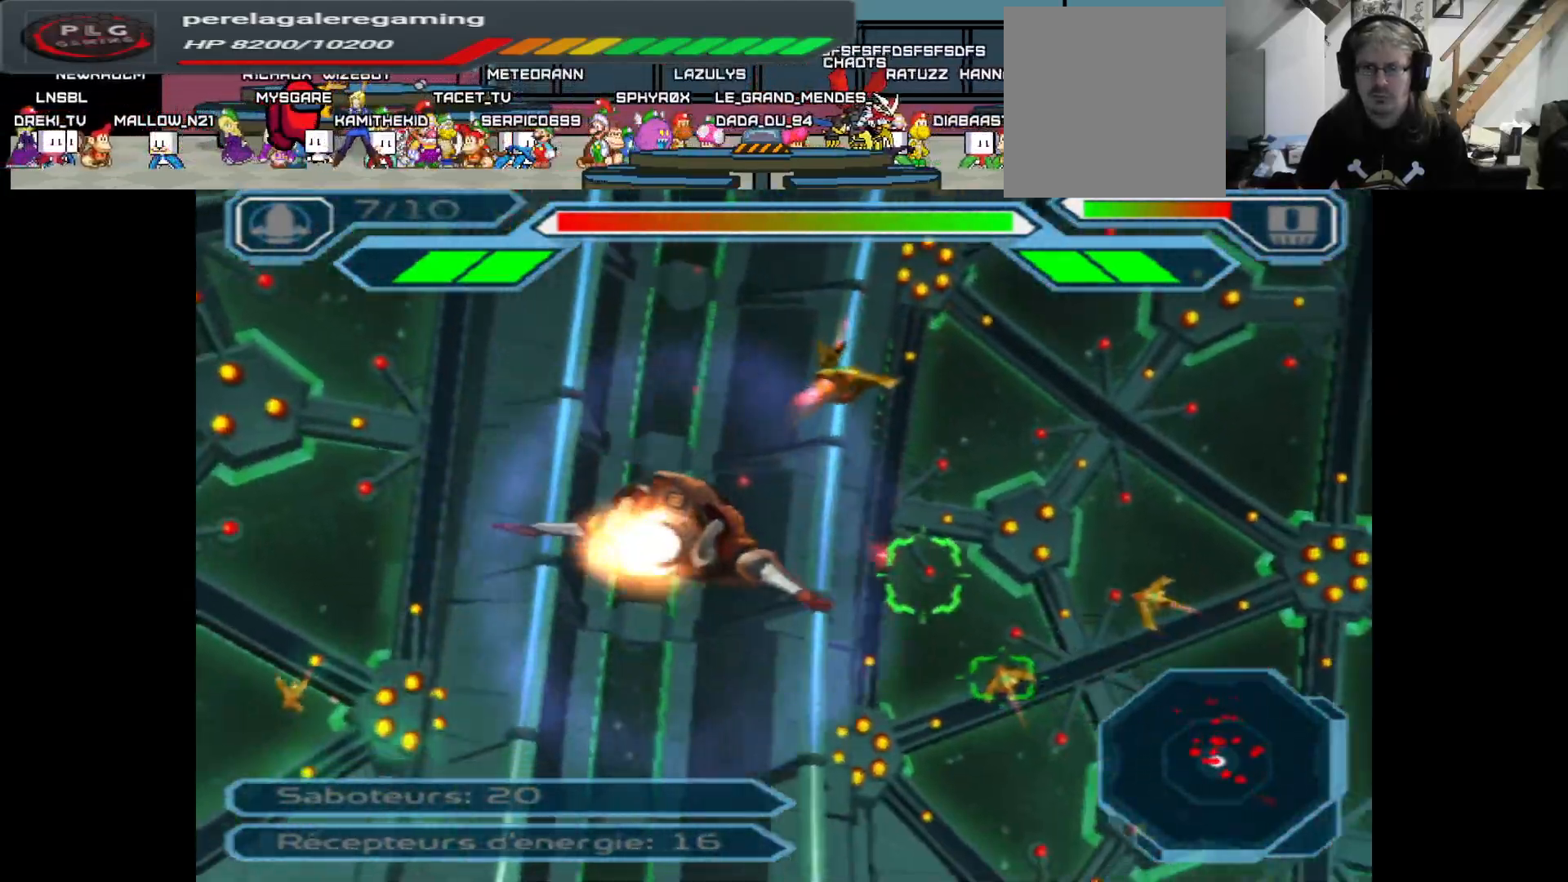
{"buttons": ["A"], "left_stick": "center", "right_stick": "center", "events": [[117, "left_stick", "center"], [317, "left_stick", "down"], [467, "left_stick", "center"]]}
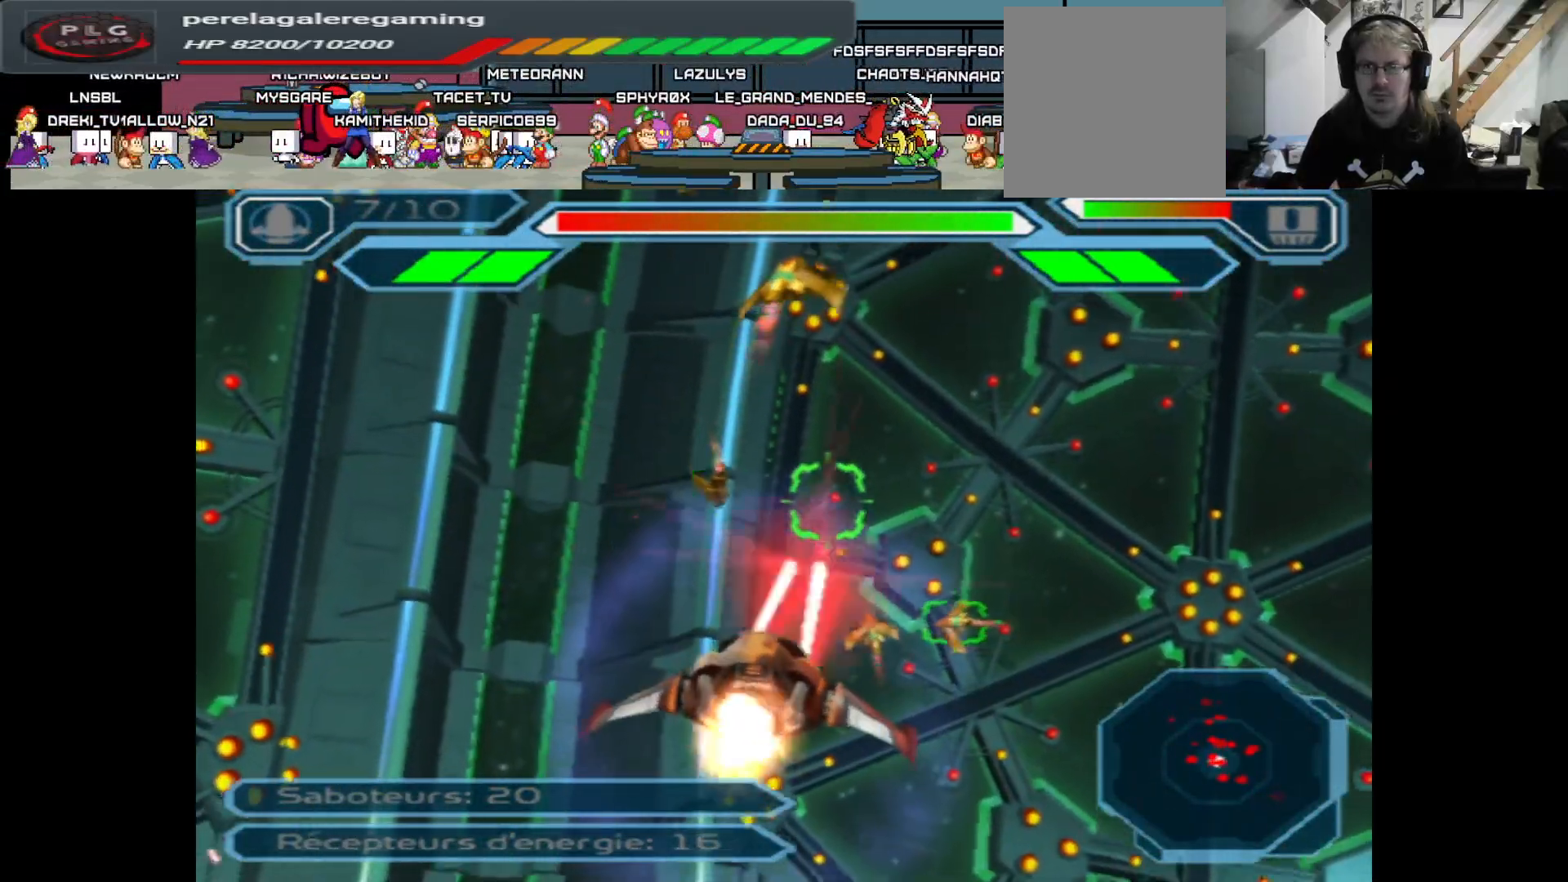
{"buttons": ["A"], "left_stick": "center", "right_stick": "center", "events": [[83, "left_stick", "up"], [317, "left_stick", "center"]]}
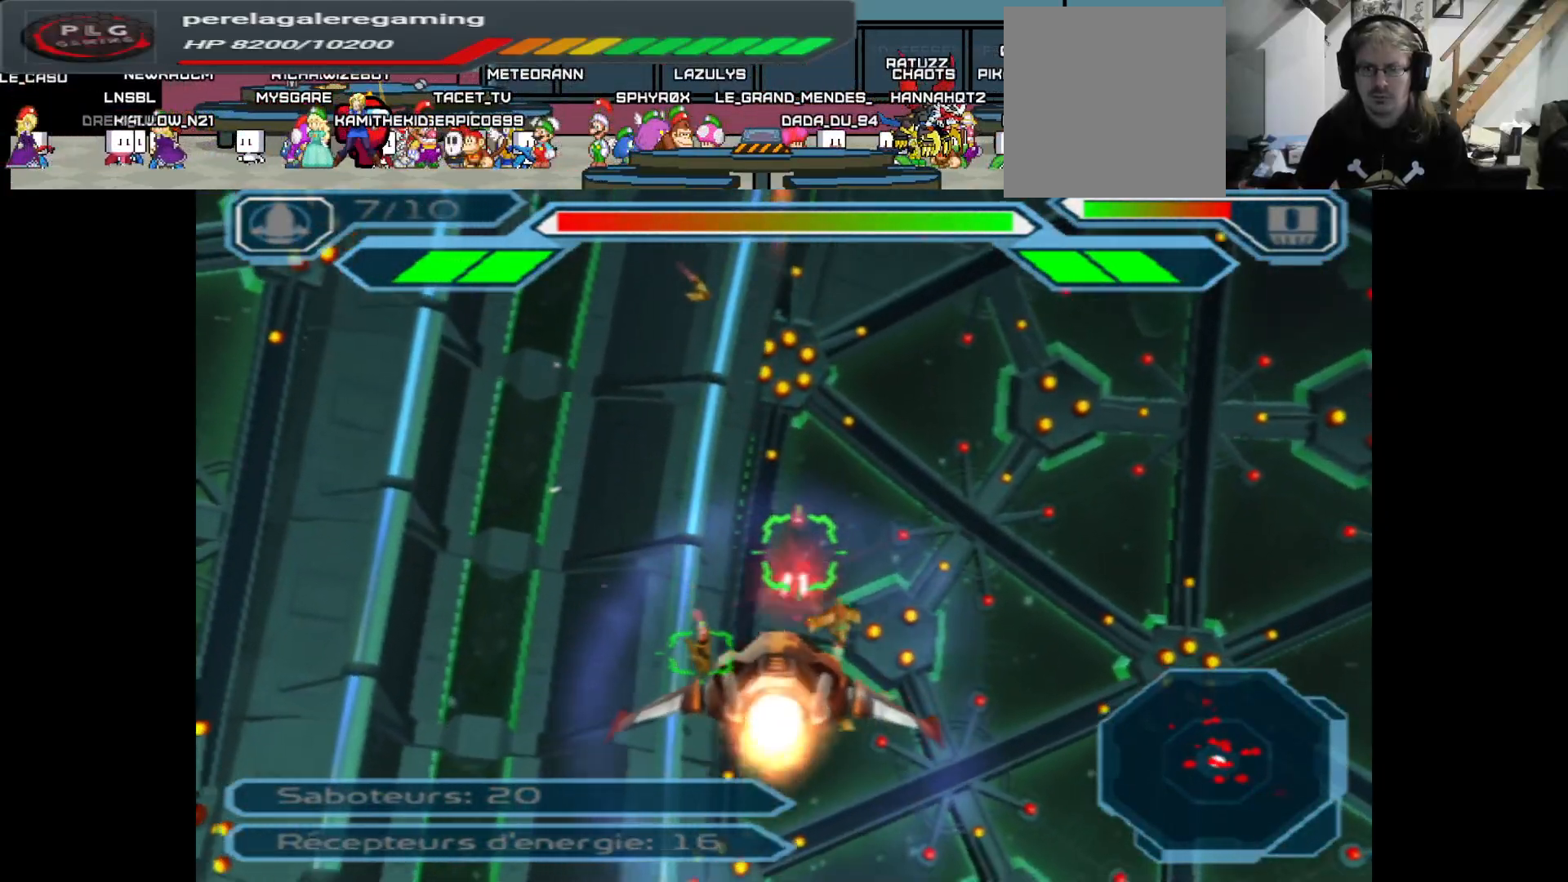
{"buttons": ["A"], "left_stick": "up", "right_stick": "center", "events": [[33, "left_stick", "up"], [200, "left_stick", "center"], [400, "left_stick", "up"]]}
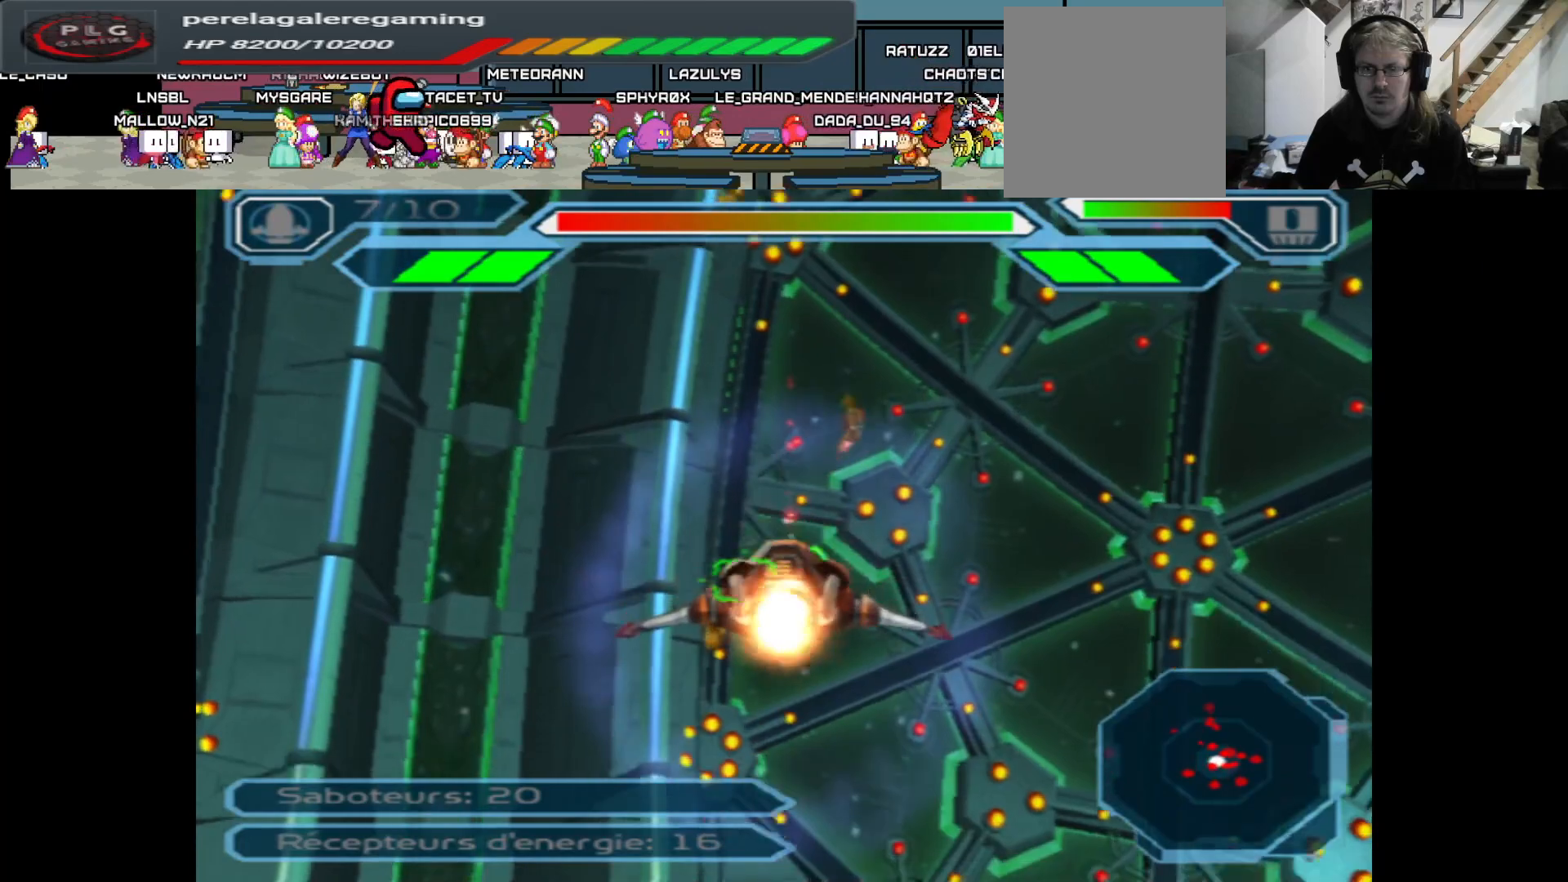
{"buttons": ["A"], "left_stick": "down", "right_stick": "center", "events": [[67, "left_stick", "center"], [267, "left_stick", "down"]]}
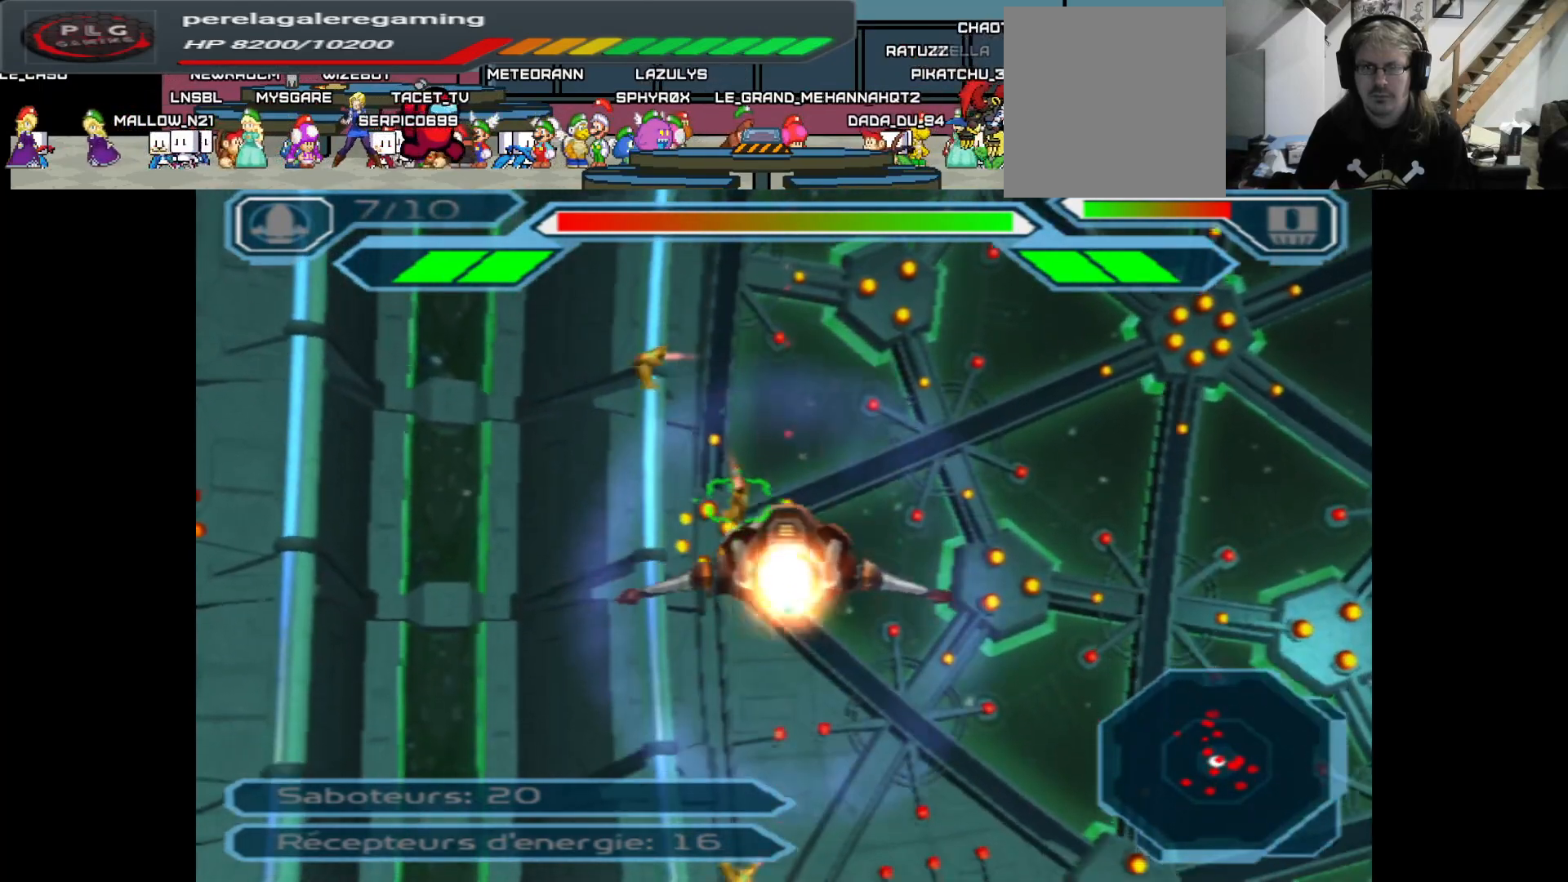
{"buttons": ["A"], "left_stick": "down", "right_stick": "center", "events": [[83, "left_stick", "left"], [250, "left_stick", "center"], [500, "left_stick", "down"]]}
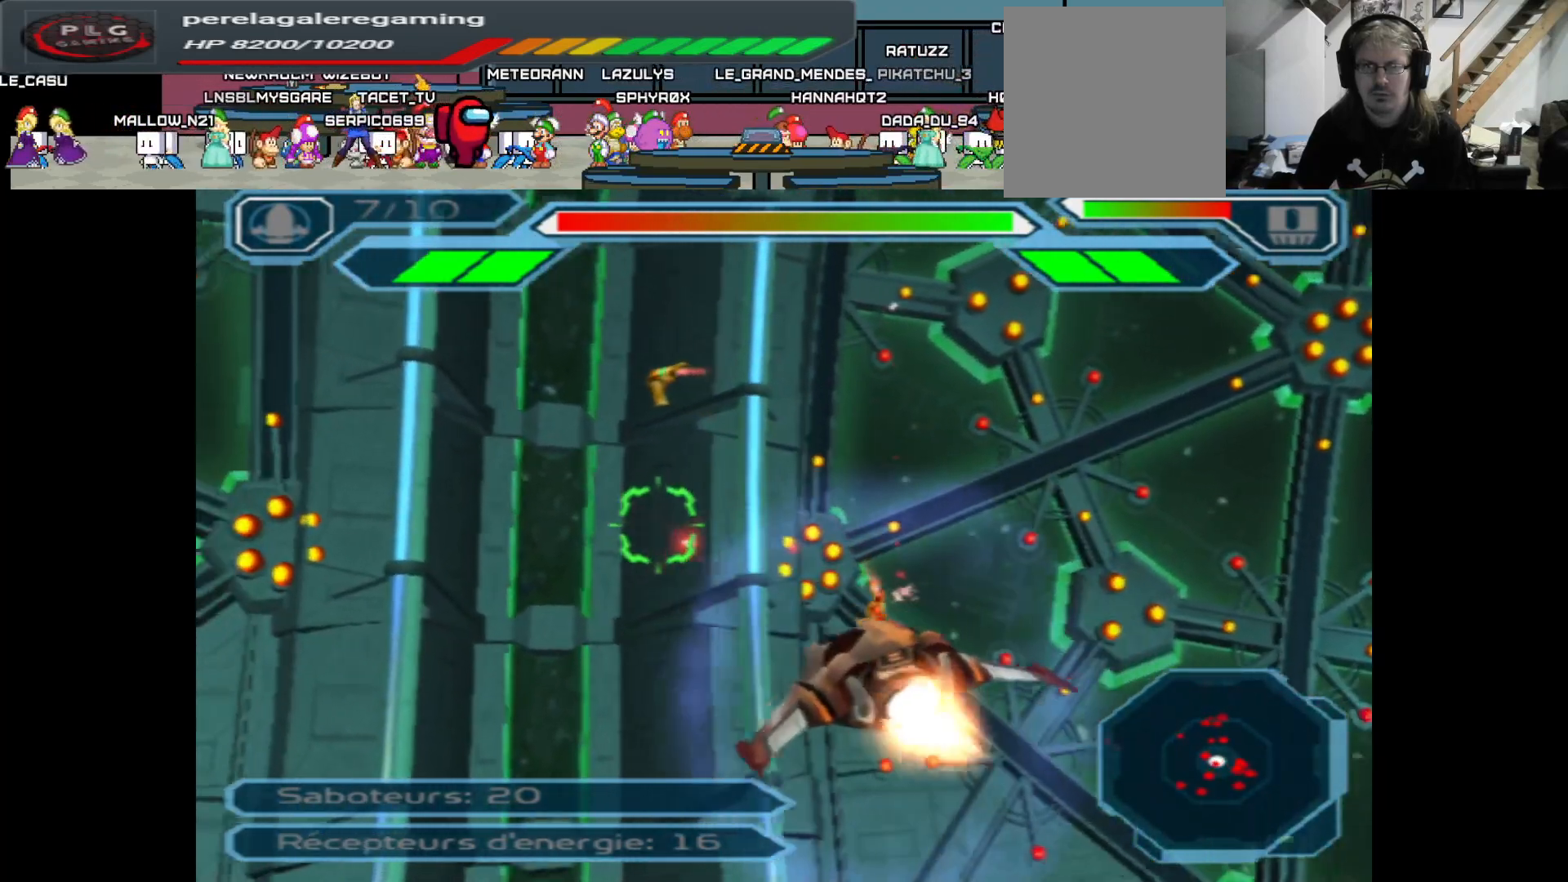
{"buttons": ["A"], "left_stick": "left", "right_stick": "center", "events": [[133, "left_stick", "center"], [417, "left_stick", "left"]]}
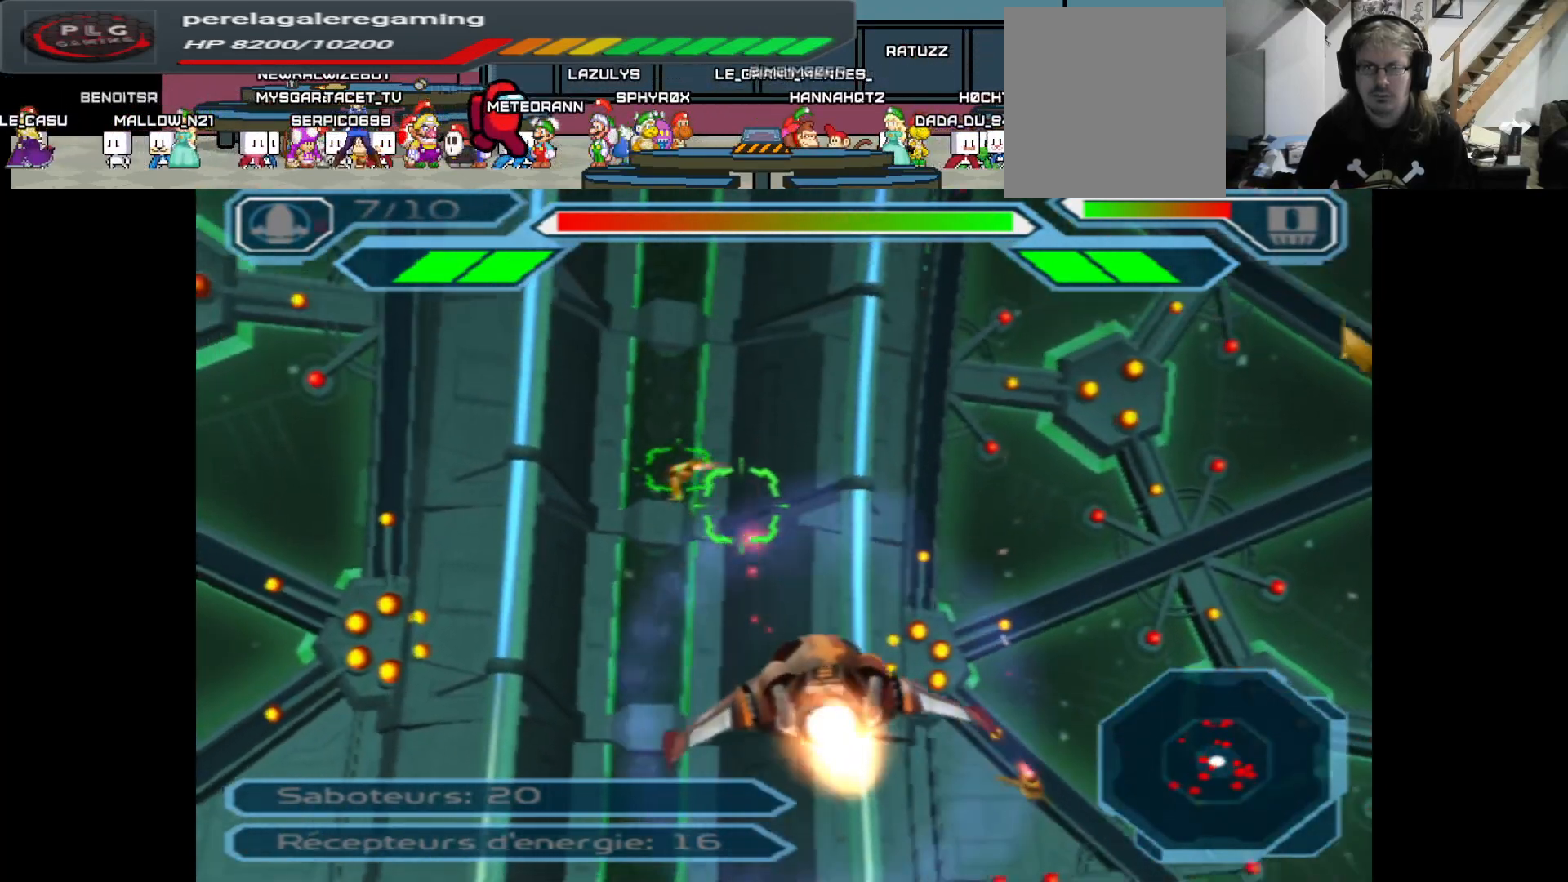
{"buttons": ["A"], "left_stick": "center", "right_stick": "center", "events": [[83, "left_stick", "center"]]}
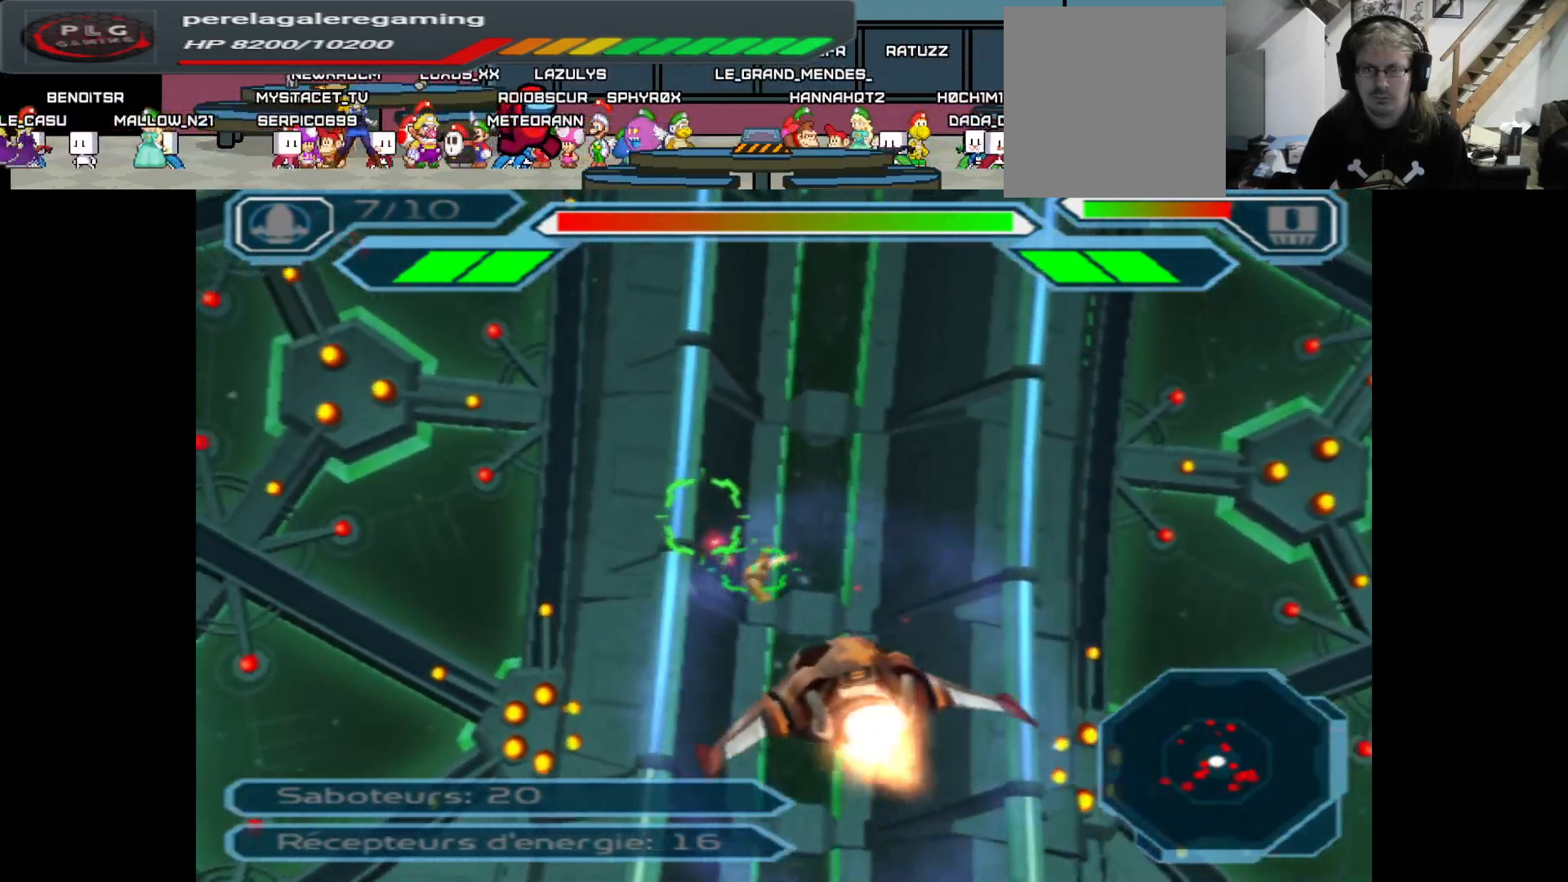
{"buttons": ["A"], "left_stick": "center", "right_stick": "center", "events": [[50, "left_stick", "up"], [200, "left_stick", "center"]]}
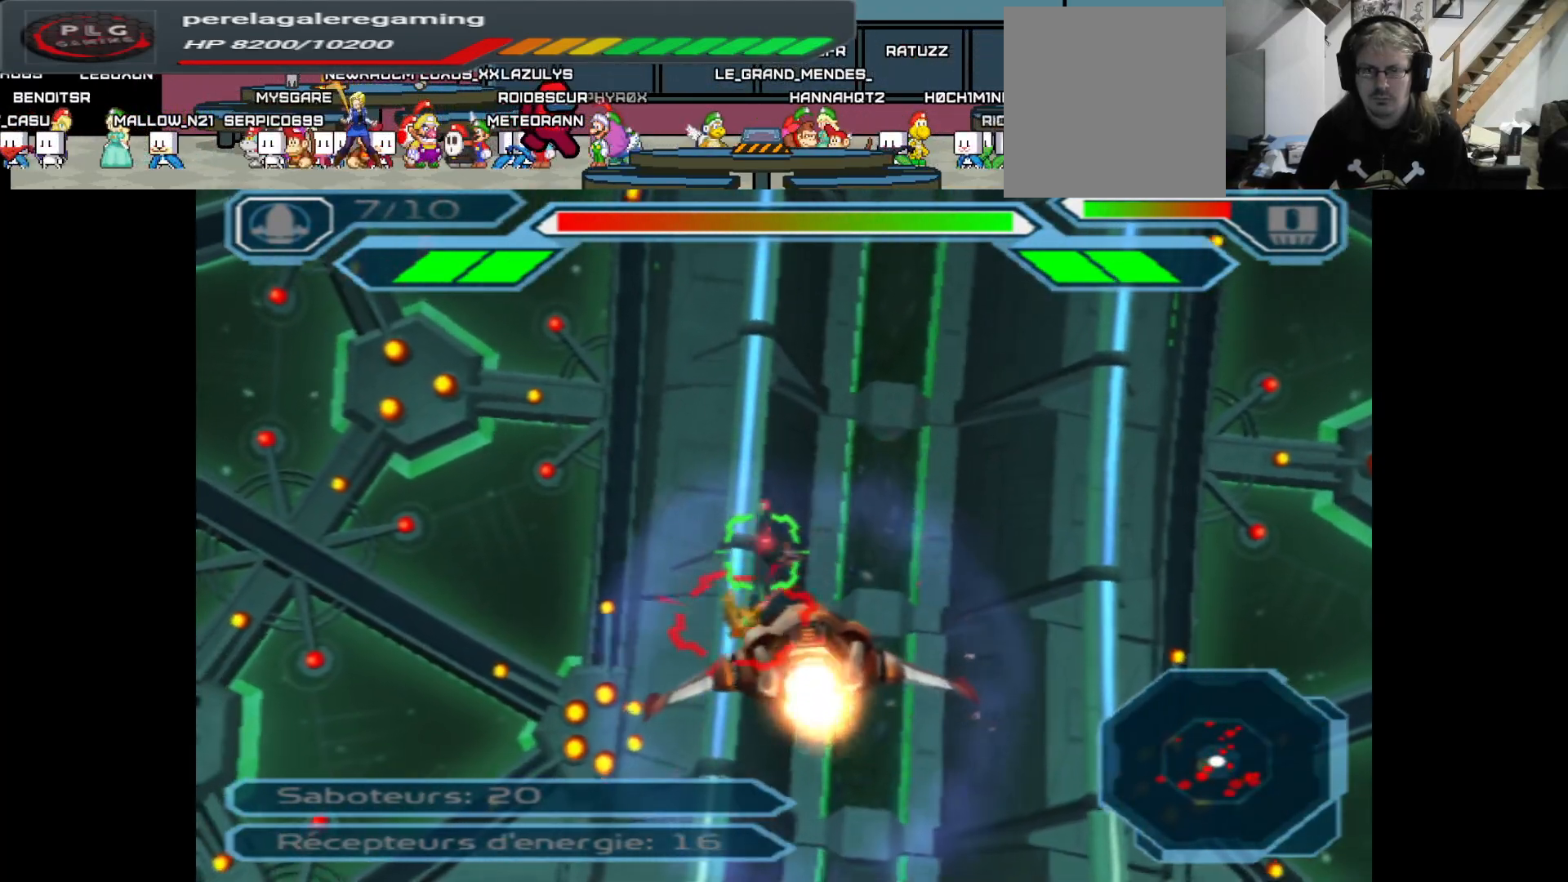
{"buttons": ["A"], "left_stick": "right", "right_stick": "center", "events": [[17, "left_stick", "up"], [133, "left_stick", "center"], [150, "B", "down"], [267, "B", "up"], [433, "left_stick", "right"]]}
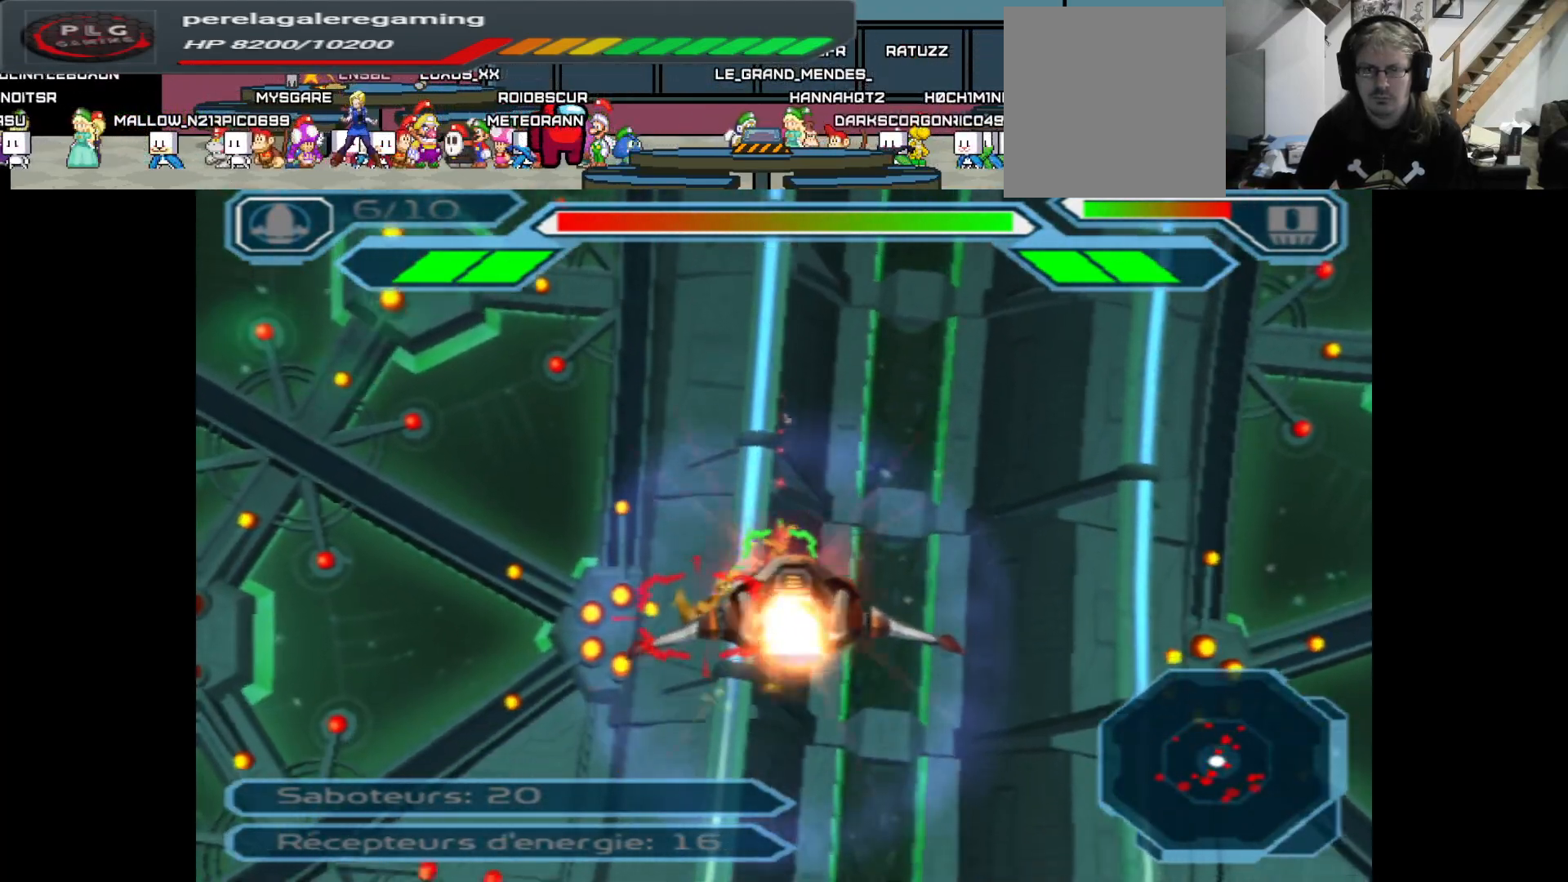
{"buttons": ["A"], "left_stick": "center", "right_stick": "center", "events": [[450, "left_stick", "center"]]}